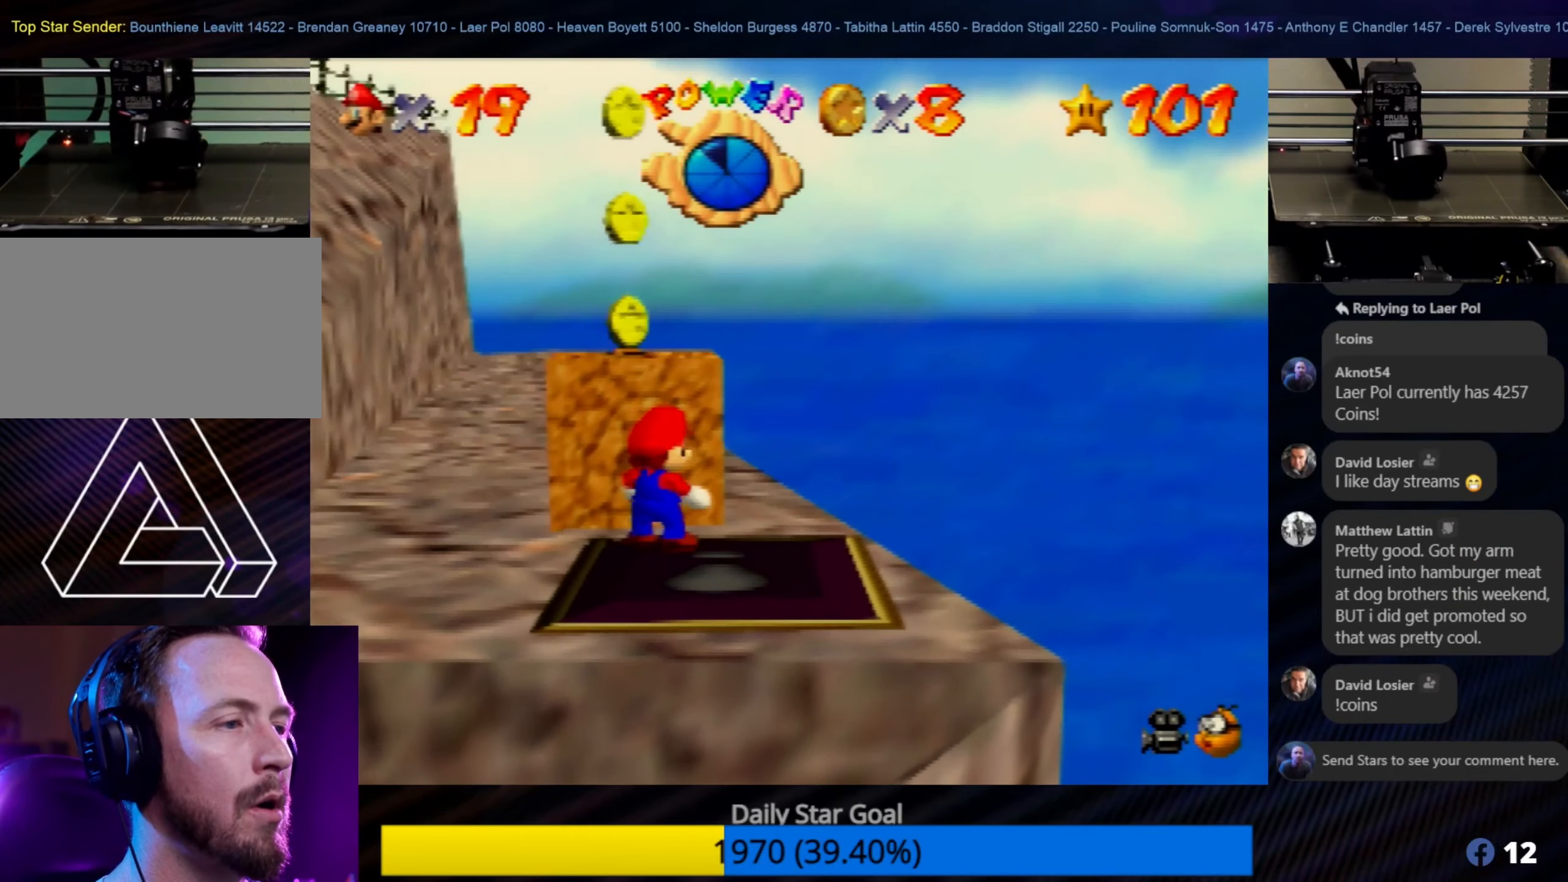
Gameplay with a controller (Nintendo layout); each line is a JSON object with the inputs held at the frame after it. "events" lists button and stick changes between this image and that frame as [ms after this image, input, new state], when the widget could be followed in between. Not read: L1 L3 R3.
{"buttons": [], "left_stick": "up", "events": [[67, "left_stick", "up"]]}
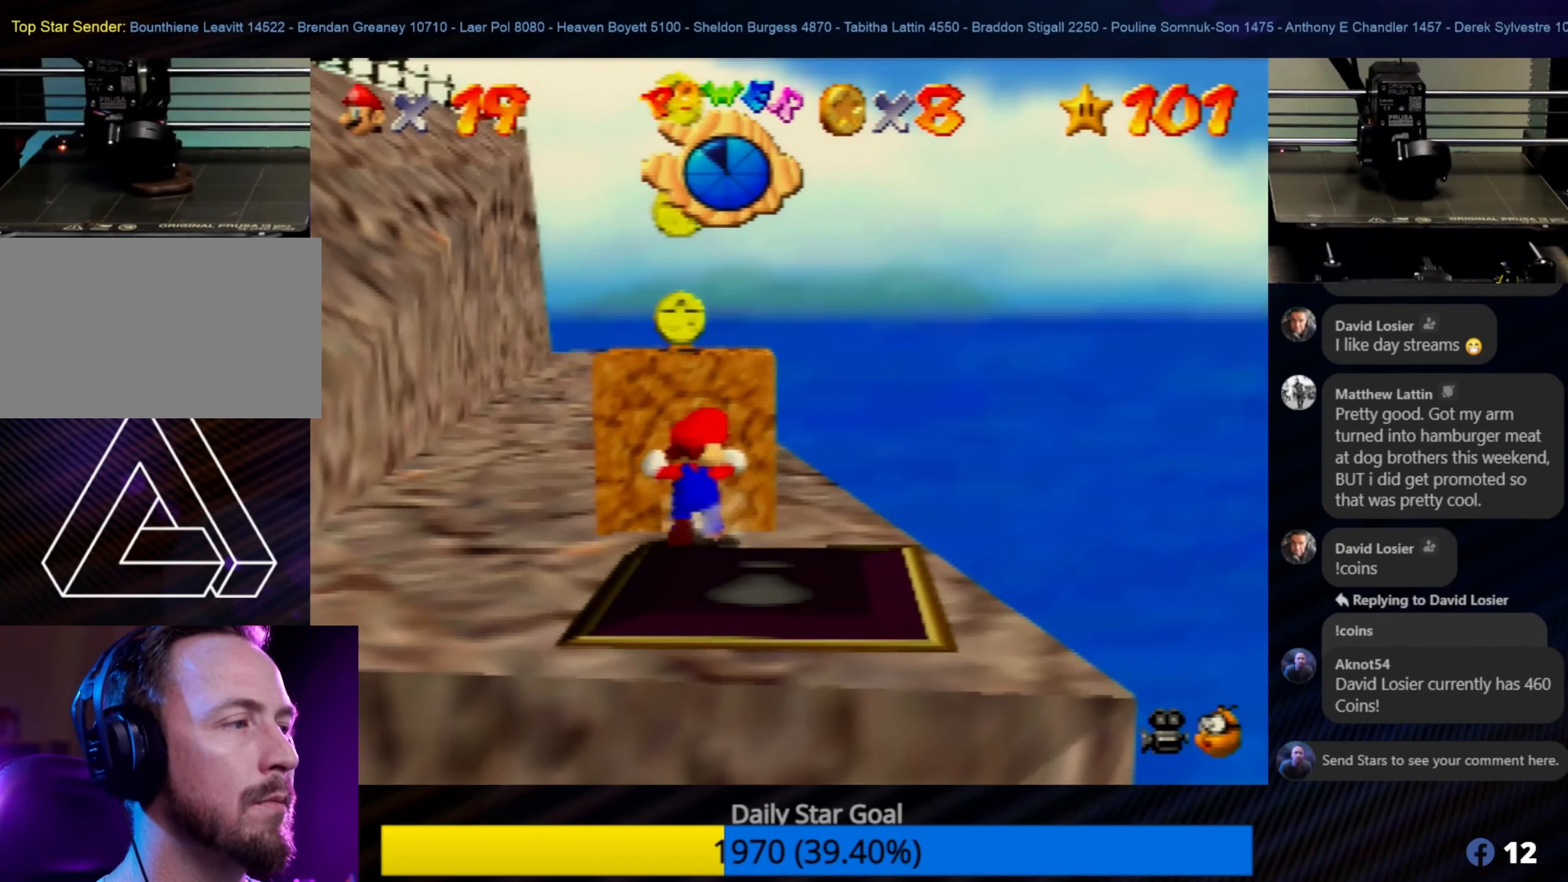
{"buttons": ["A"], "left_stick": "up", "events": [[217, "A", "down"]]}
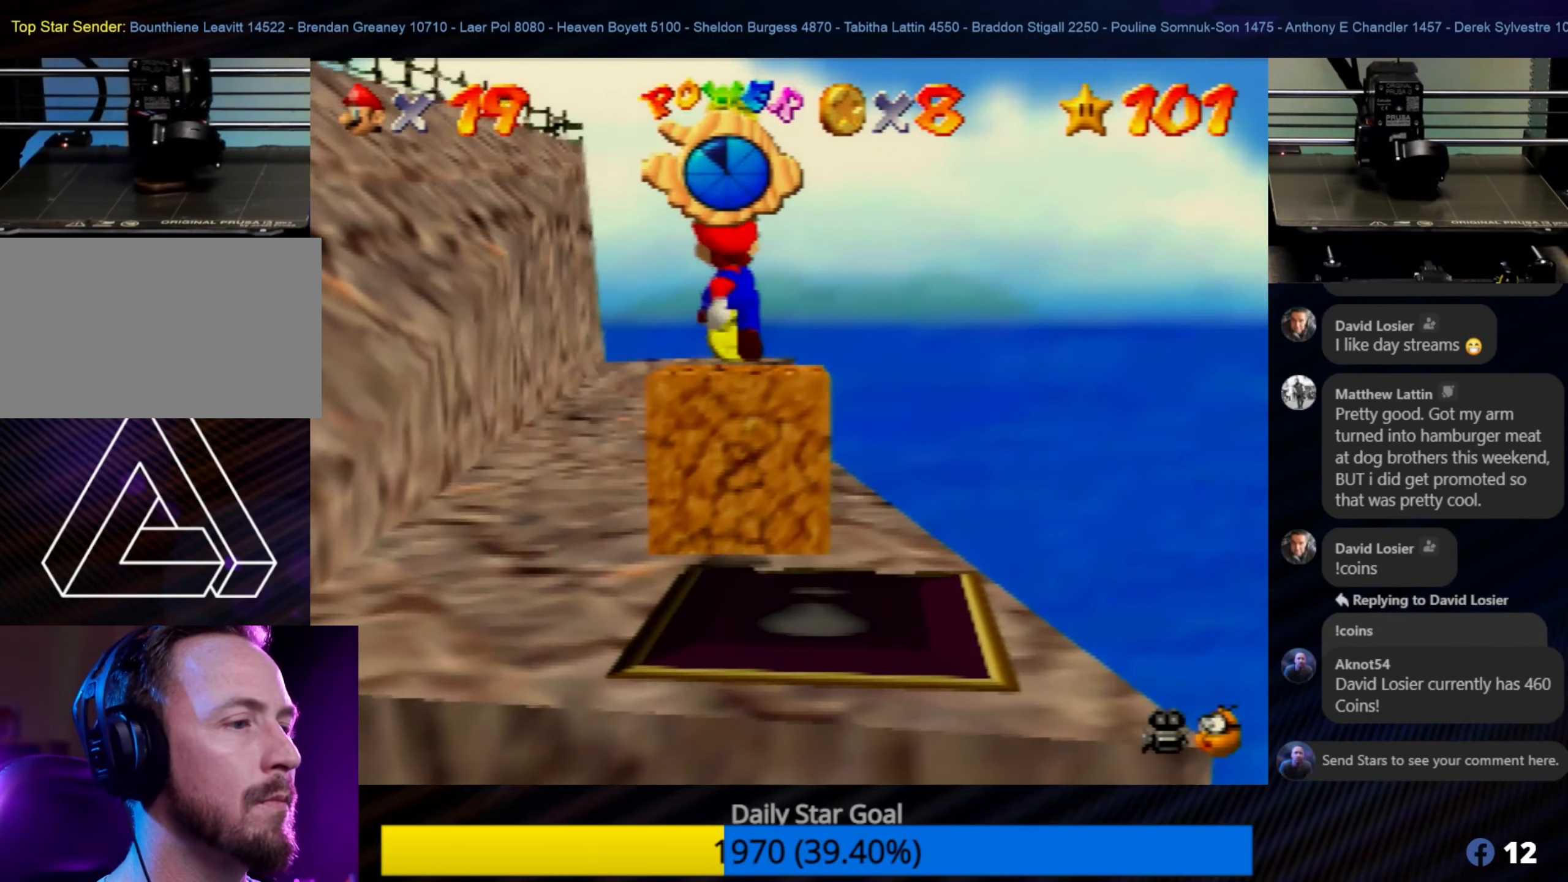
{"buttons": [], "left_stick": "center", "events": [[50, "A", "up"], [117, "left_stick", "center"]]}
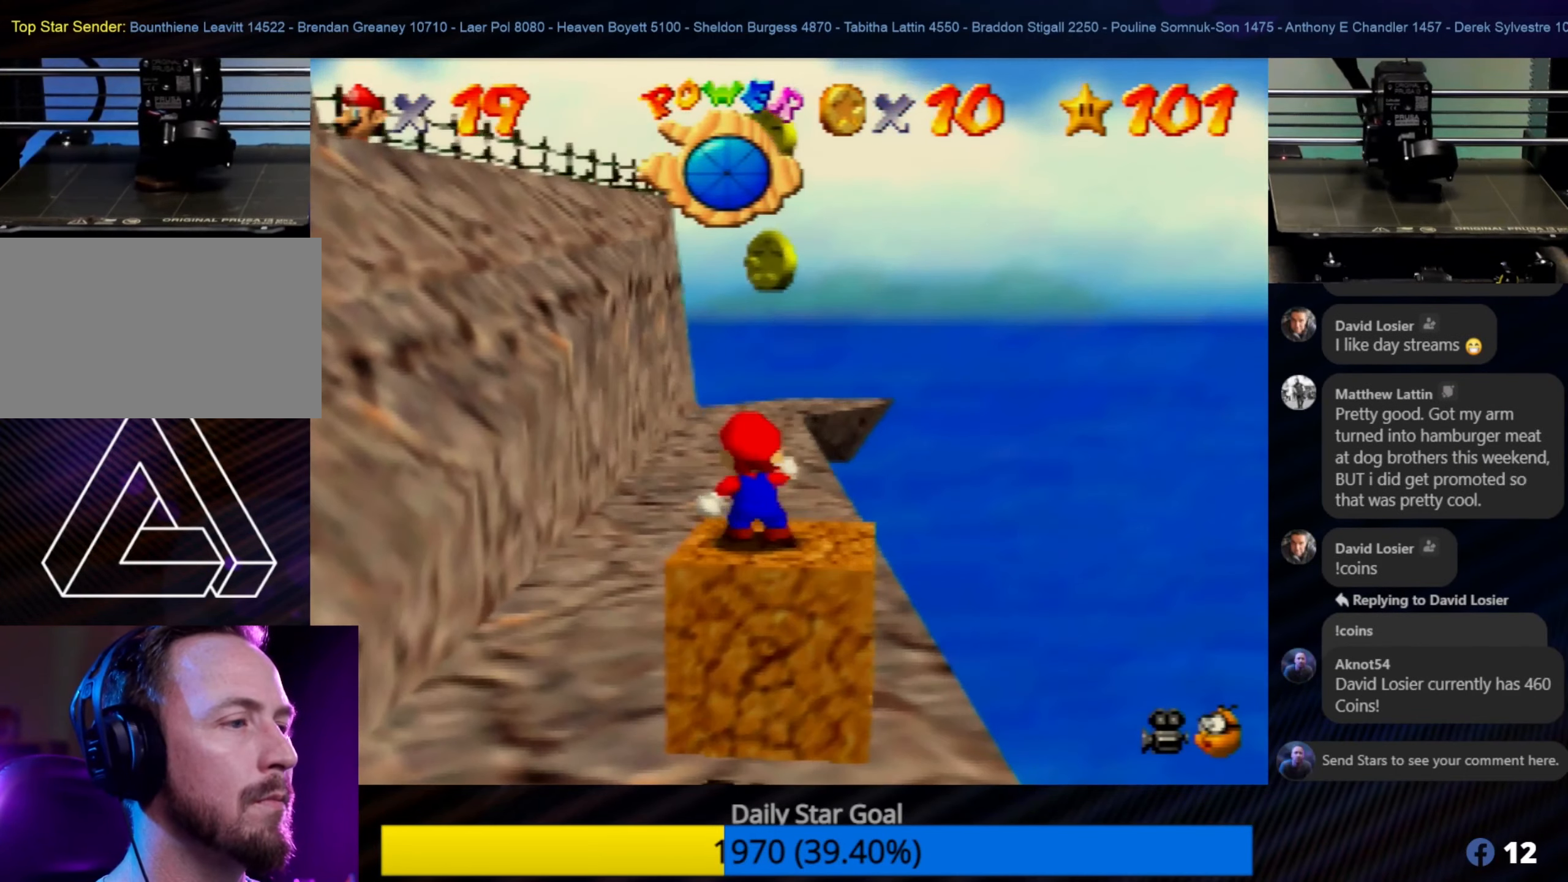
{"buttons": ["Z"], "left_stick": "center", "events": [[150, "Z", "down"]]}
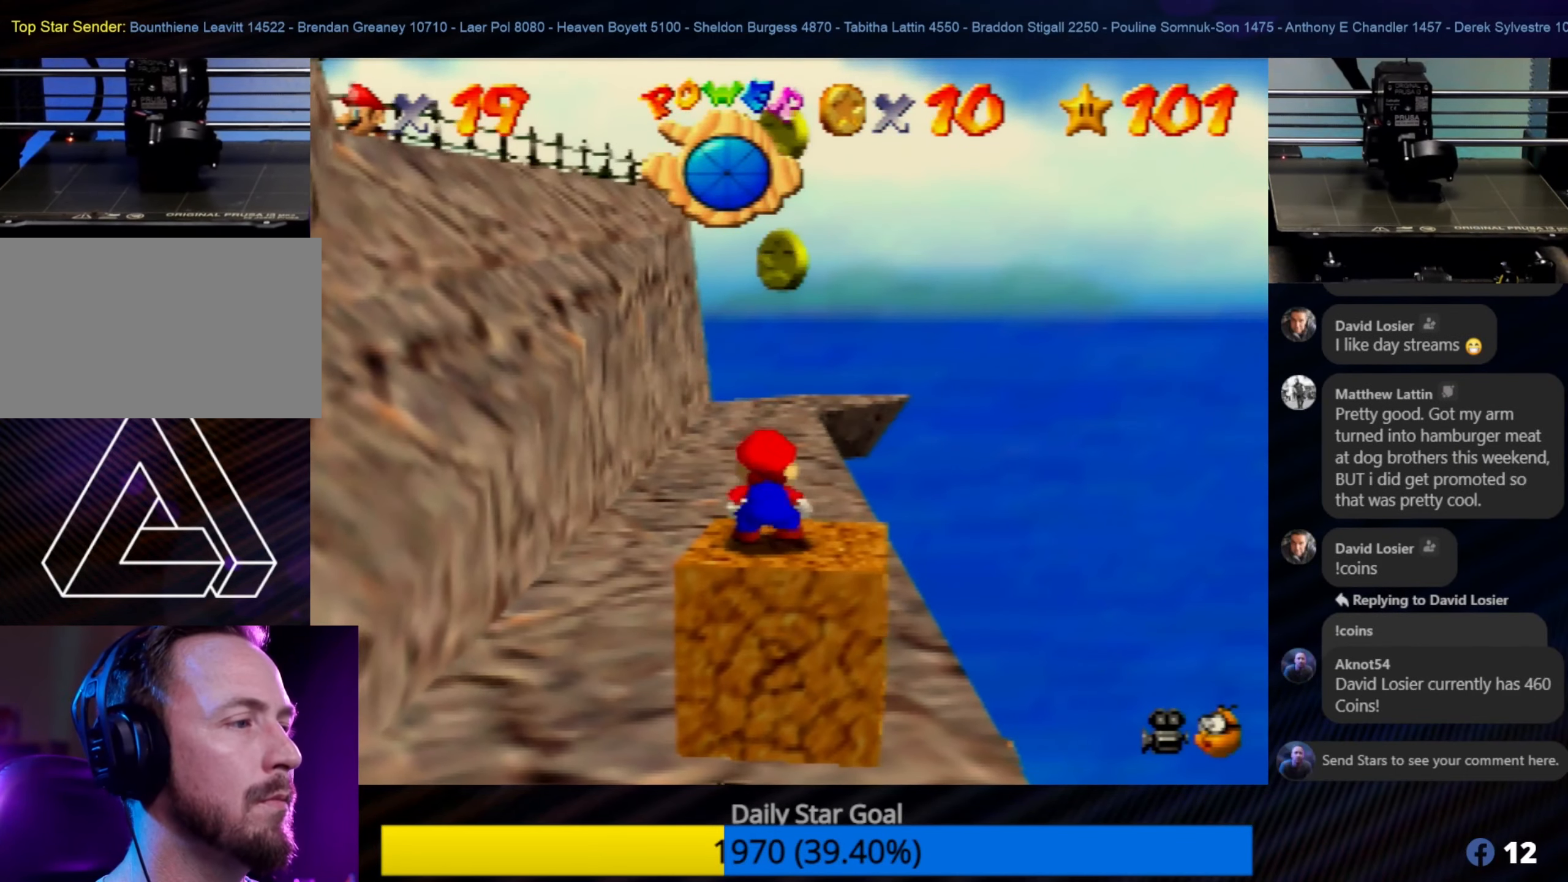
{"buttons": ["A"], "left_stick": "center", "events": [[250, "A", "down"], [350, "Z", "up"]]}
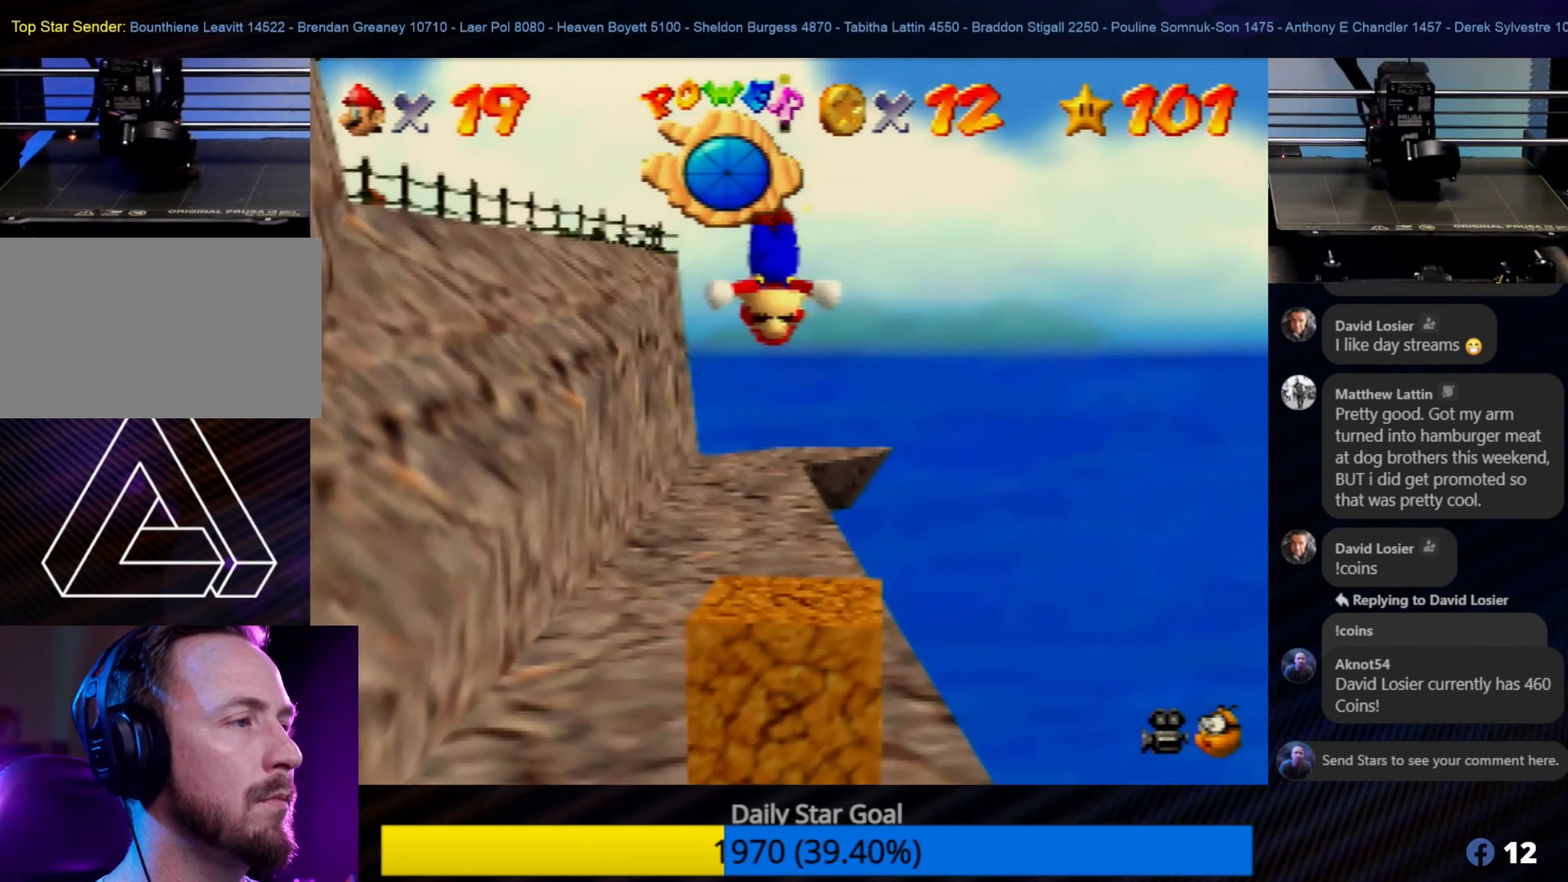
{"buttons": ["A"], "left_stick": "up-left", "events": [[250, "left_stick", "up-left"]]}
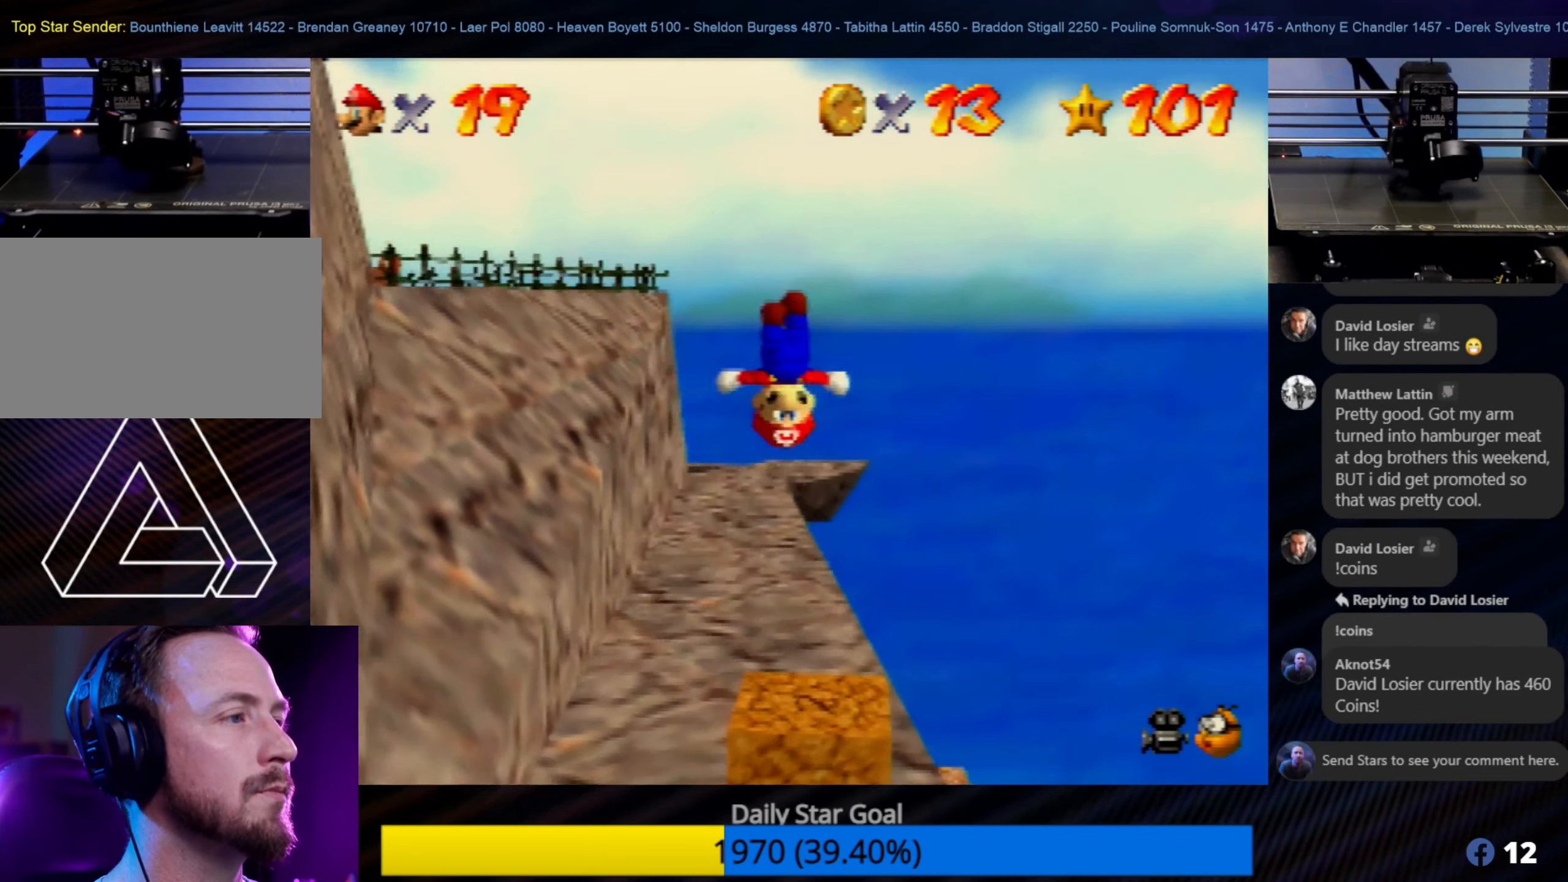
{"buttons": [], "left_stick": "up-left", "events": [[17, "A", "up"]]}
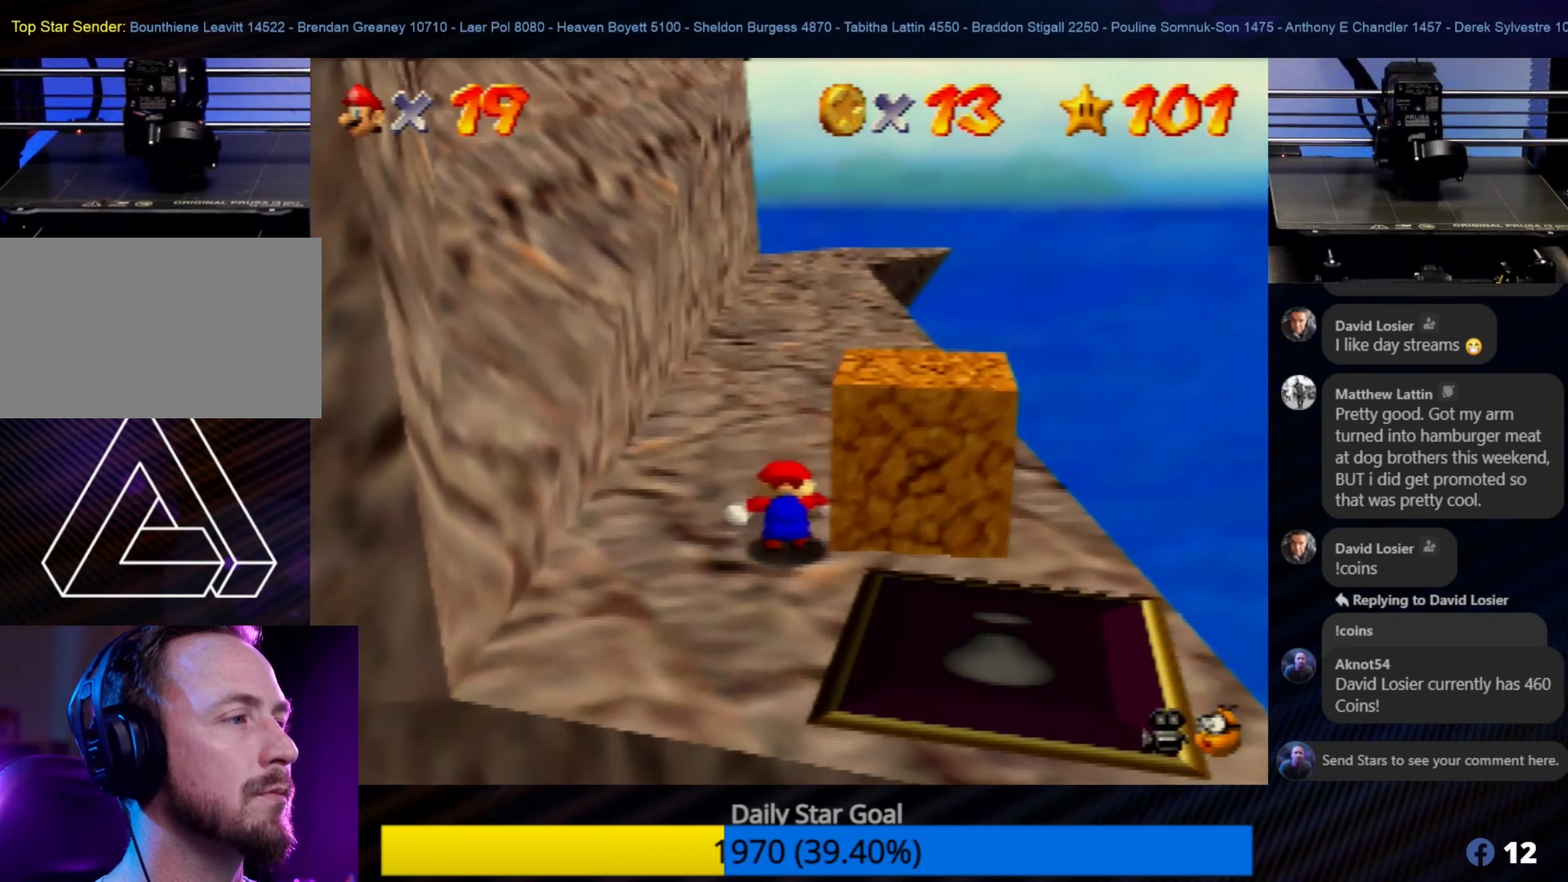
{"buttons": [], "left_stick": "up", "events": [[350, "left_stick", "up"]]}
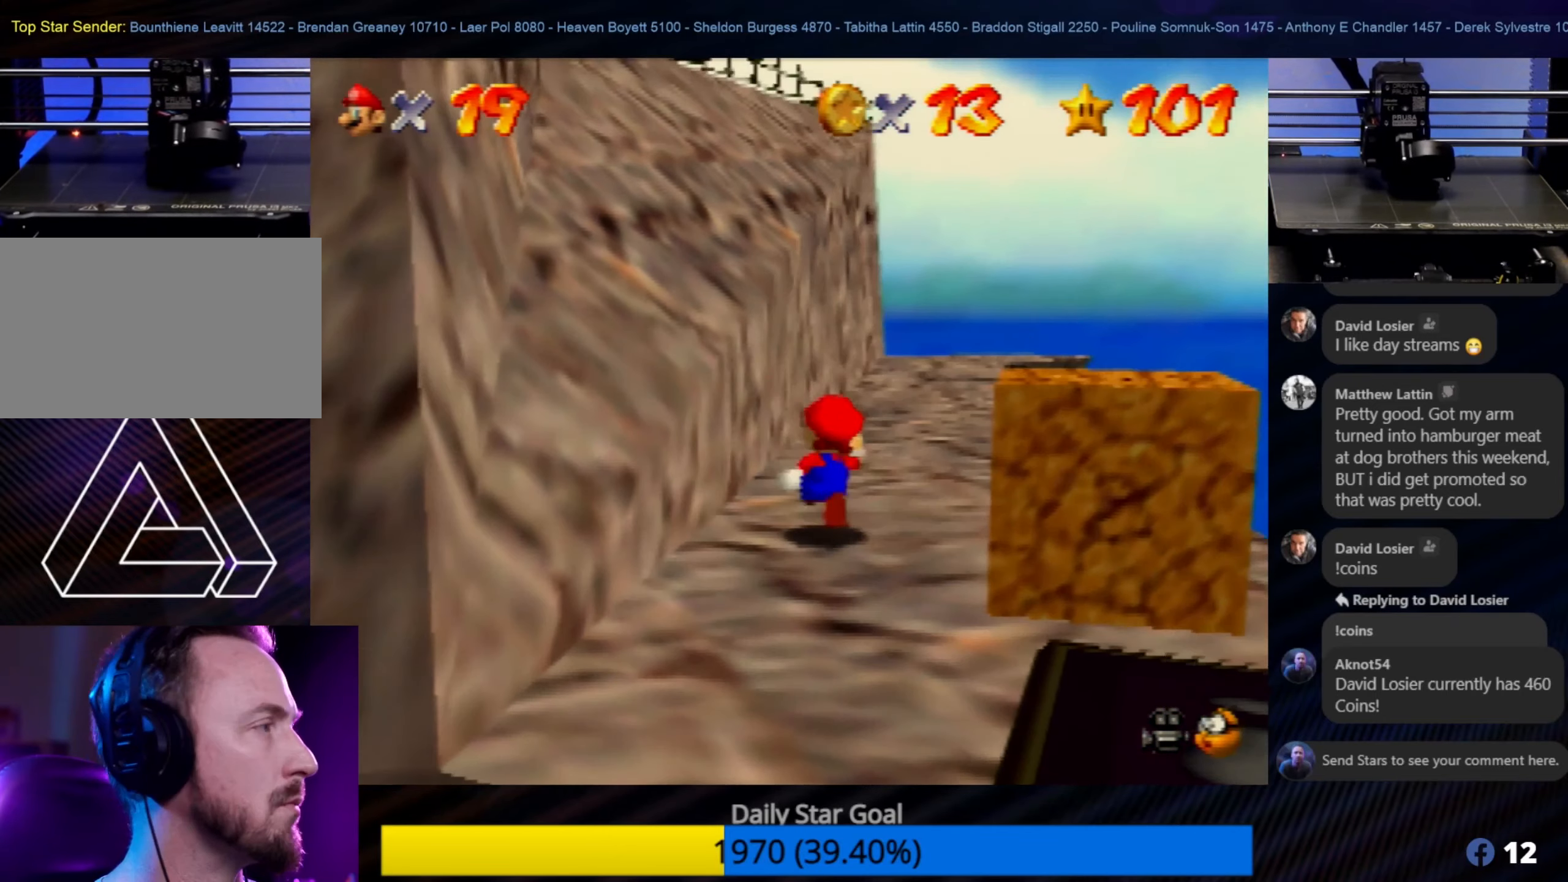
{"buttons": [], "left_stick": "up", "events": [[67, "left_stick", "up-left"], [267, "left_stick", "up"]]}
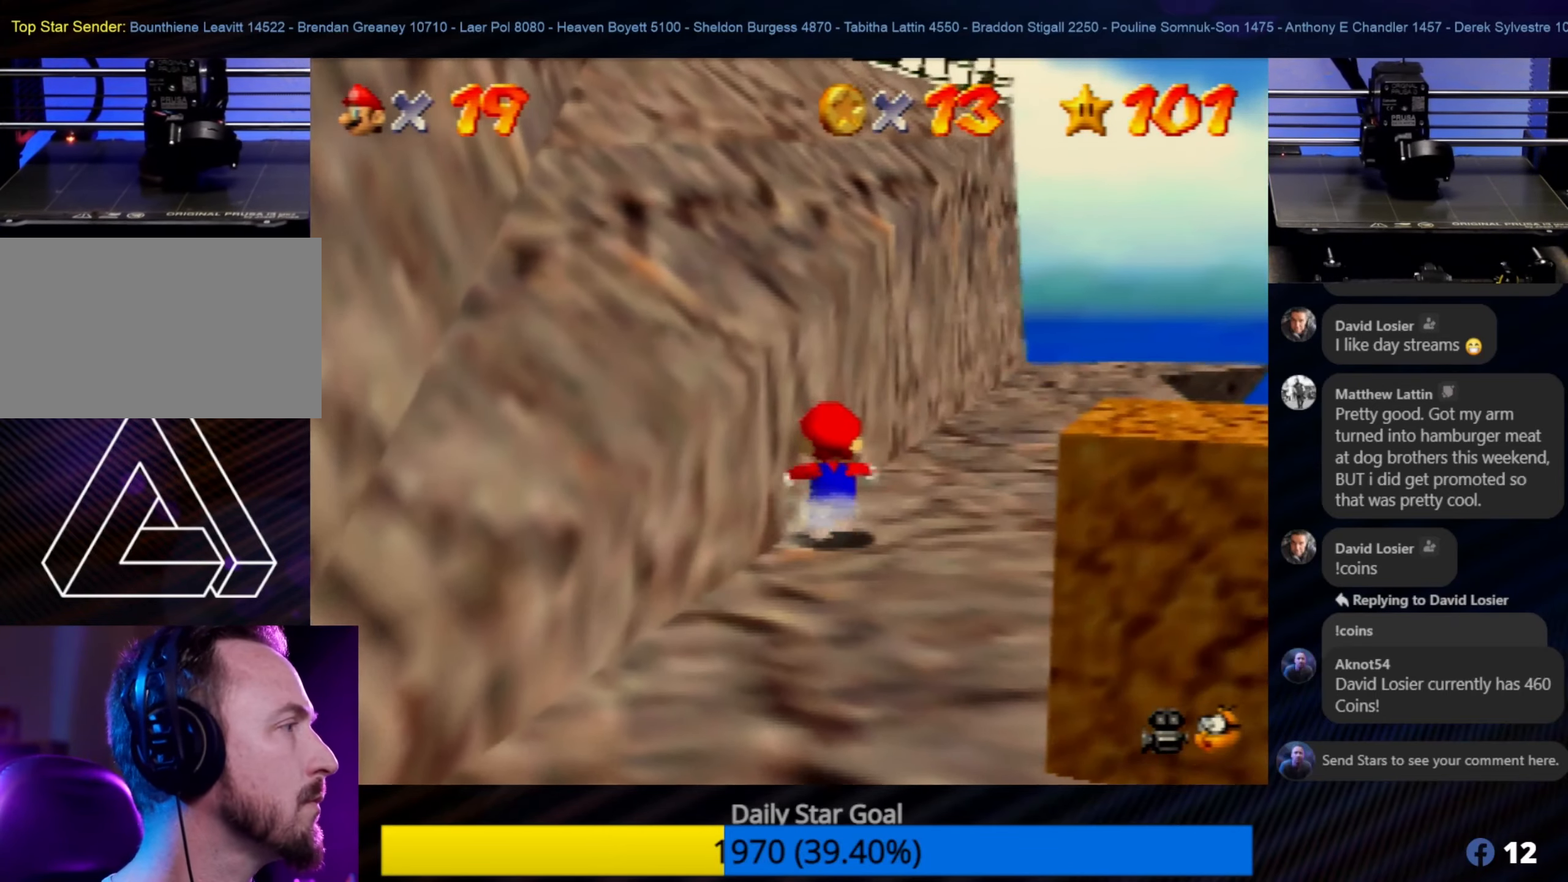
{"buttons": [], "left_stick": "up", "events": []}
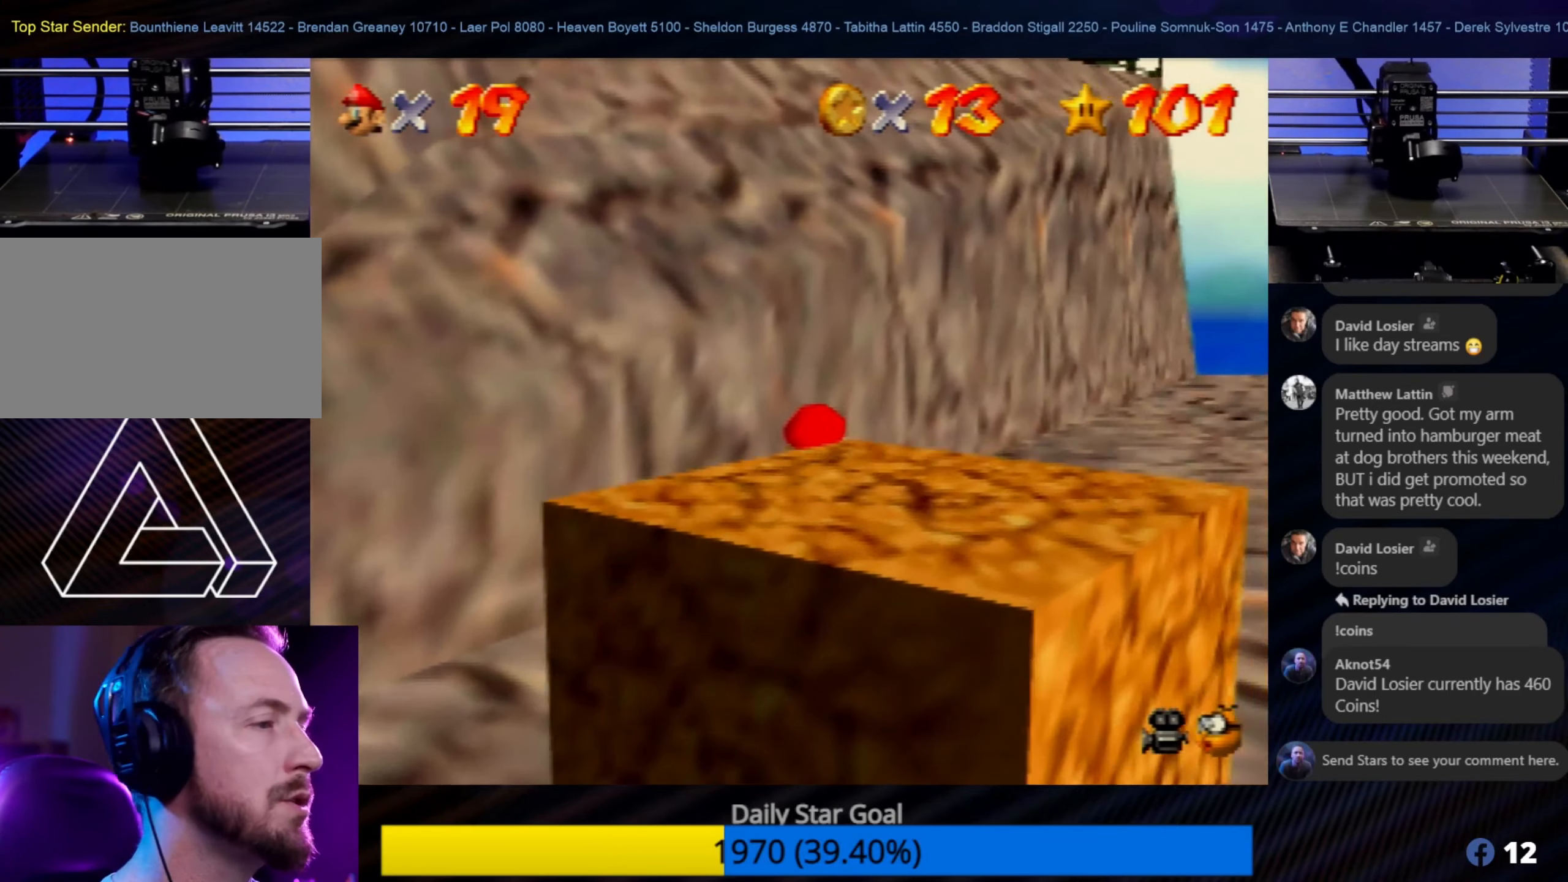
{"buttons": [], "left_stick": "up-right", "events": [[84, "left_stick", "up-right"]]}
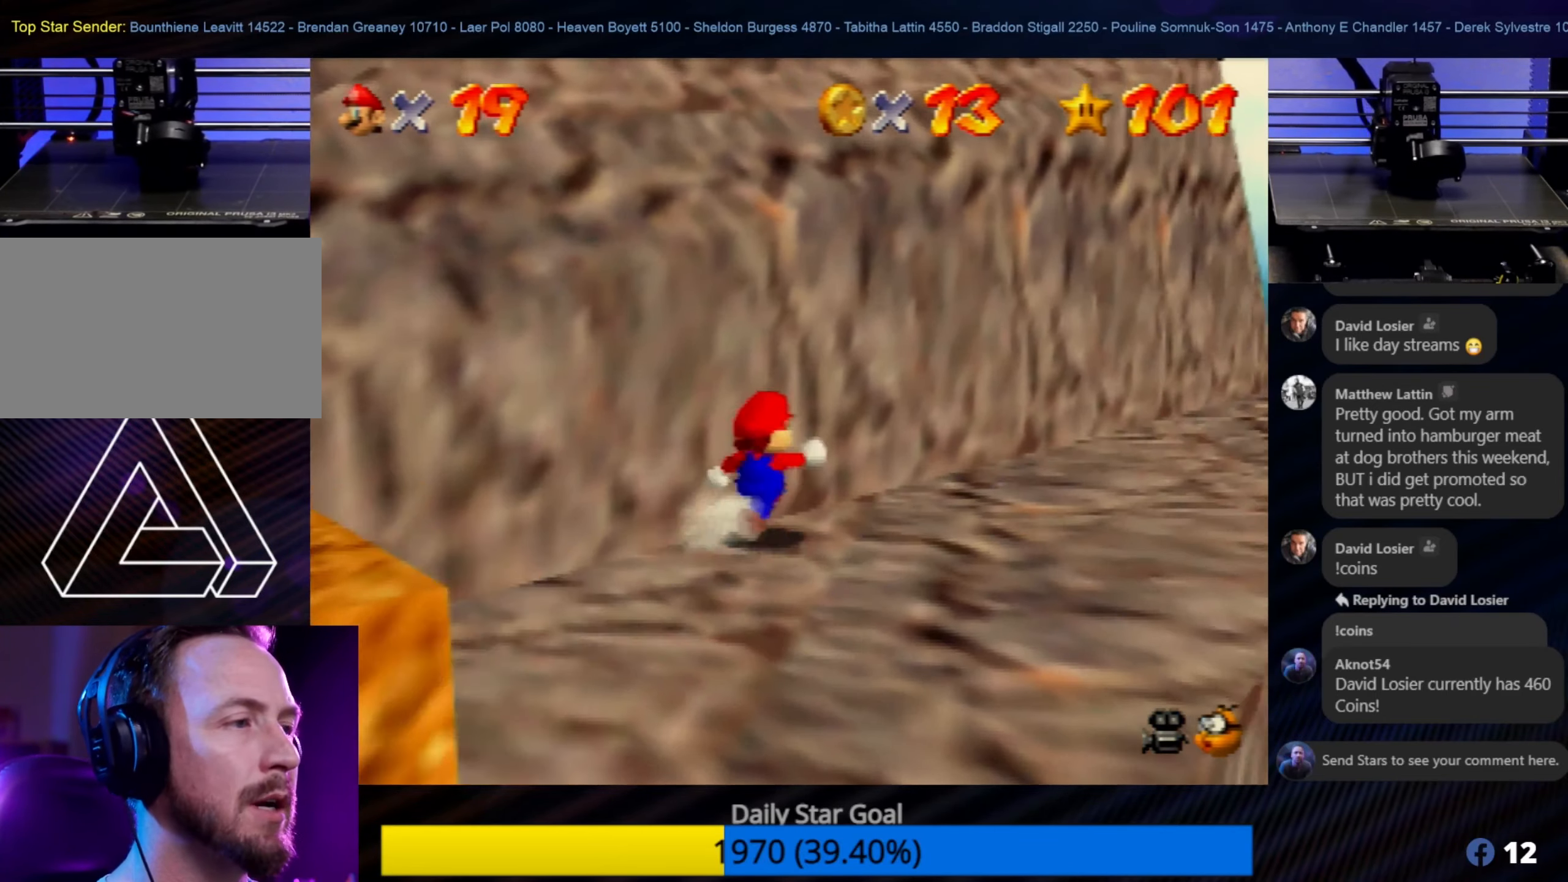
{"buttons": [], "left_stick": "right", "events": [[434, "left_stick", "right"]]}
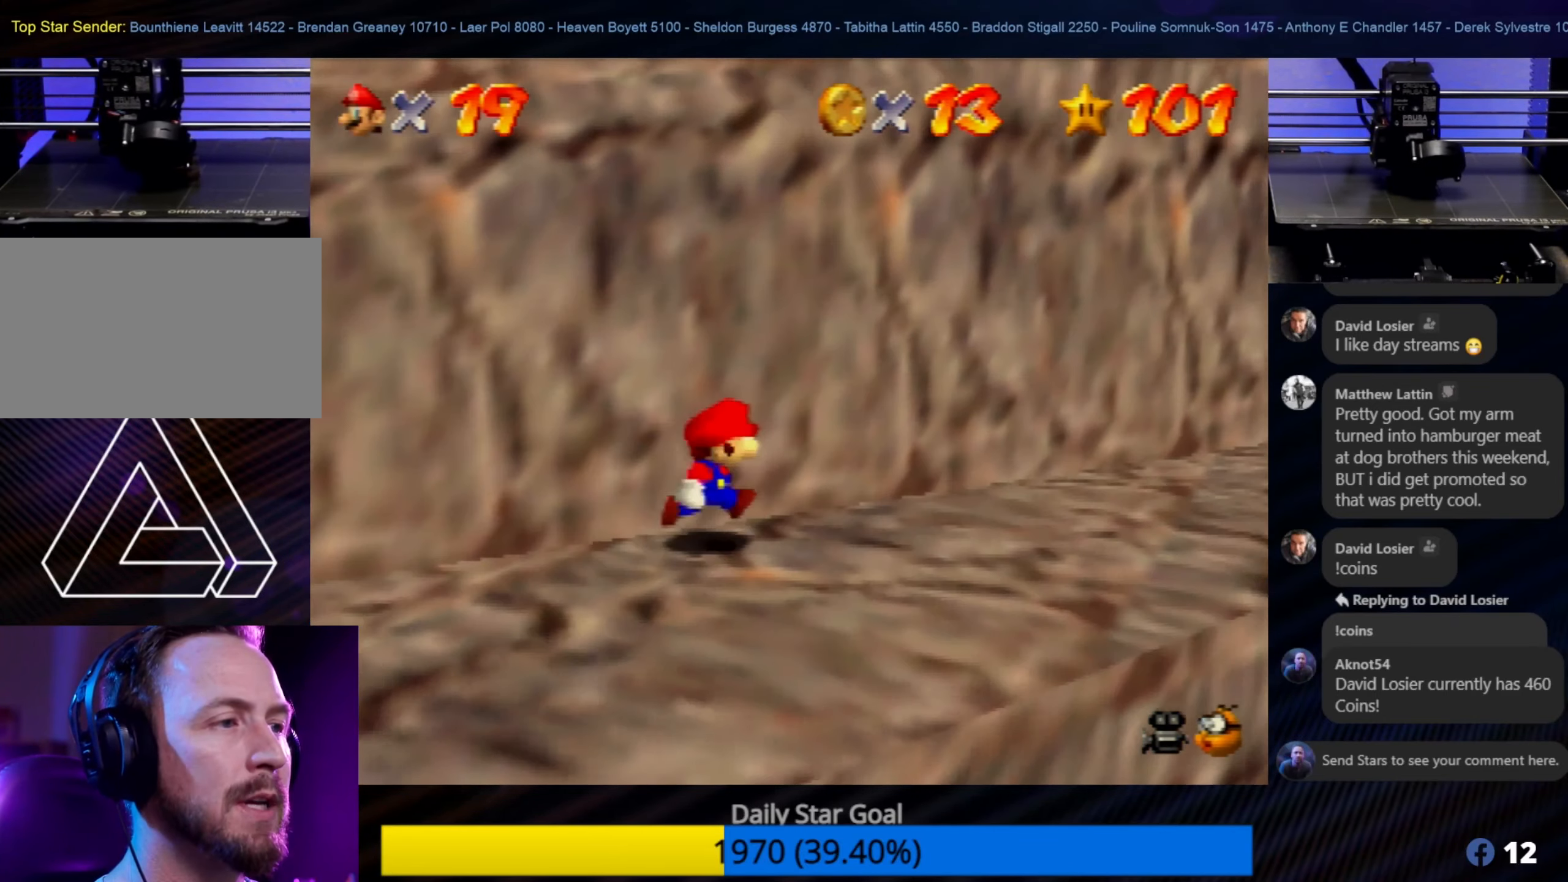
{"buttons": [], "left_stick": "right", "events": []}
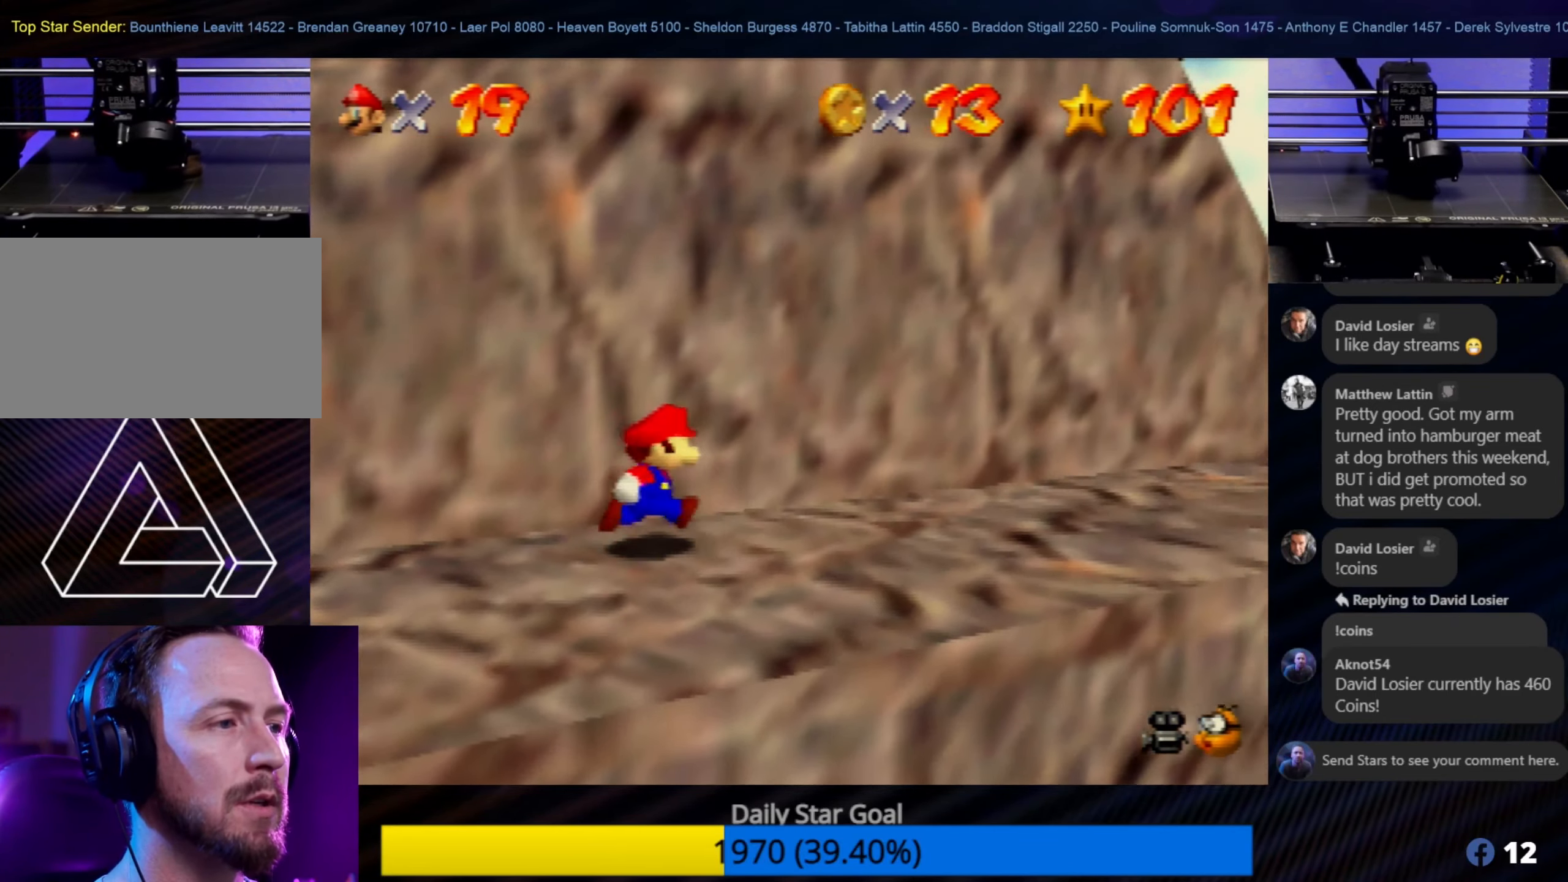
{"buttons": [], "left_stick": "right", "events": []}
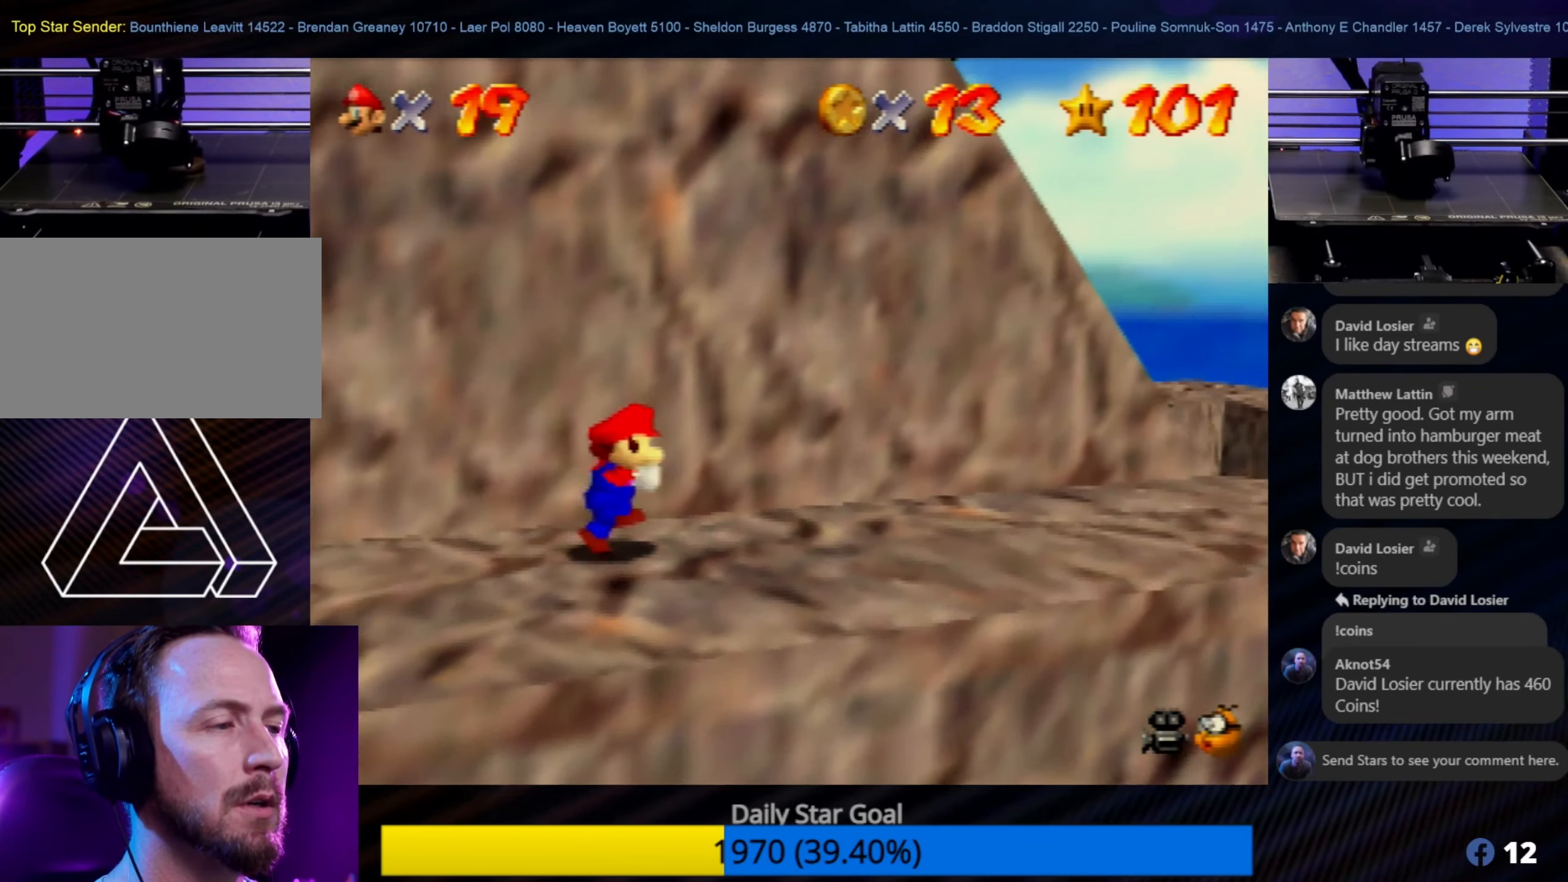
{"buttons": [], "left_stick": "right", "events": []}
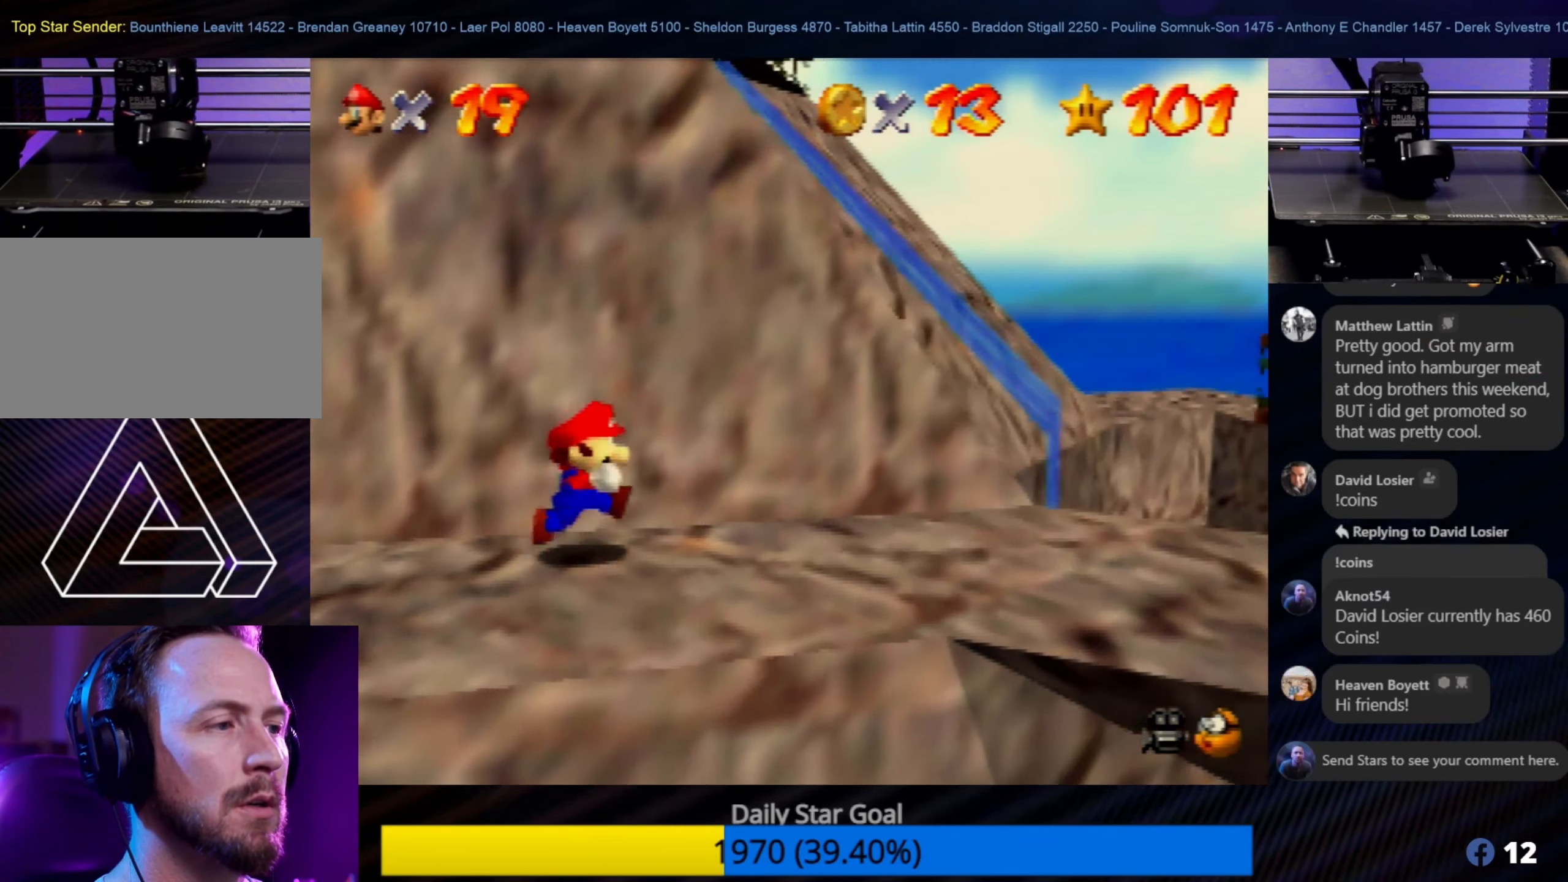
{"buttons": ["C_LEFT"], "left_stick": "center", "events": [[317, "left_stick", "center"], [400, "C_LEFT", "down"]]}
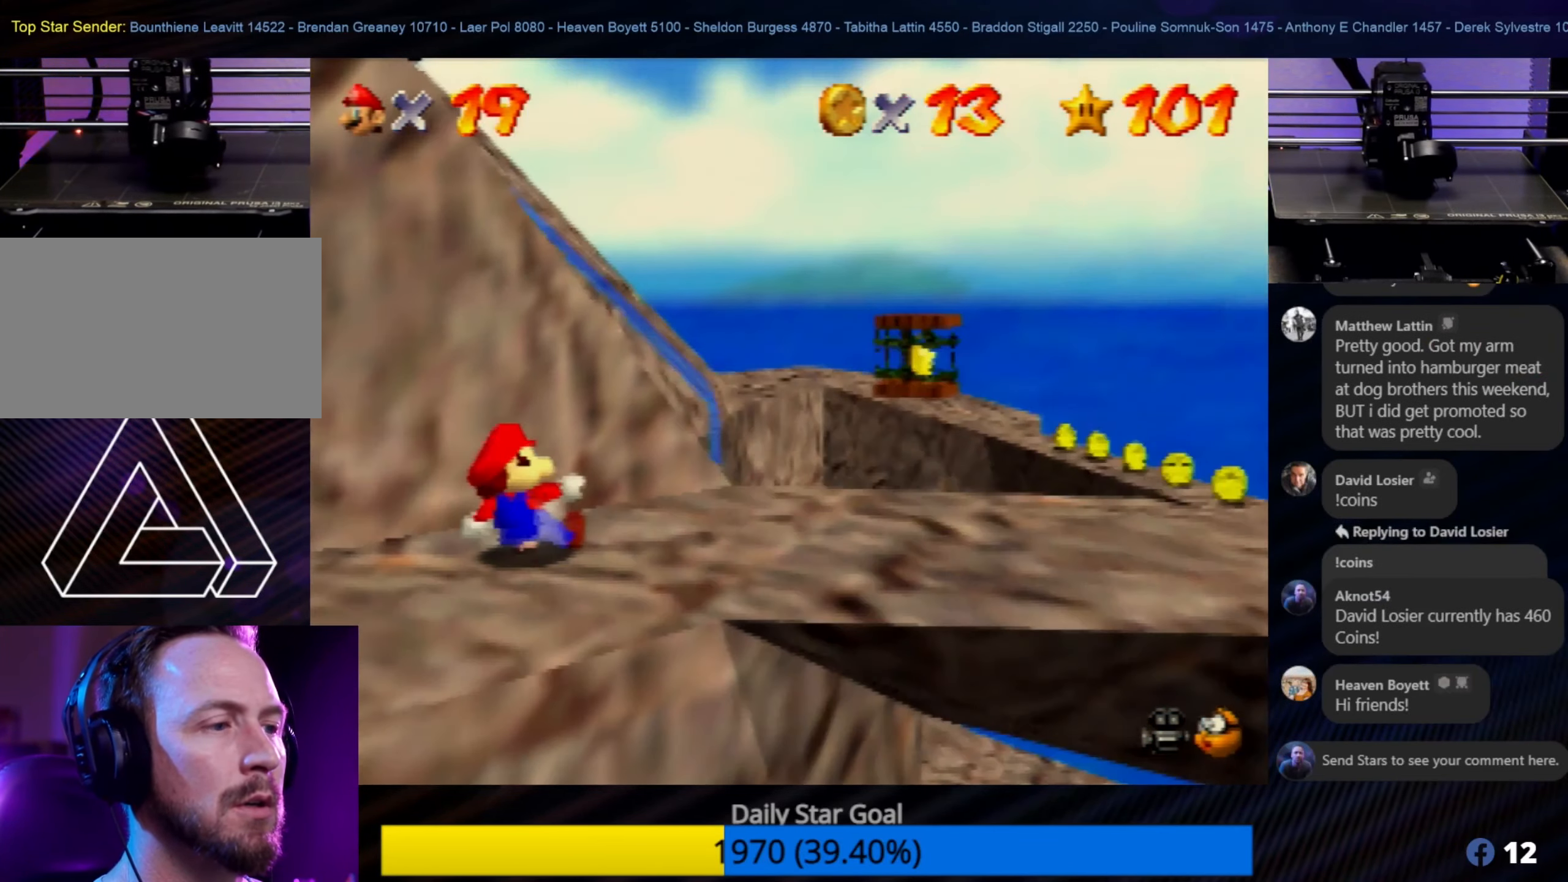
{"buttons": [], "left_stick": "right", "events": [[50, "C_LEFT", "up"], [316, "left_stick", "right"]]}
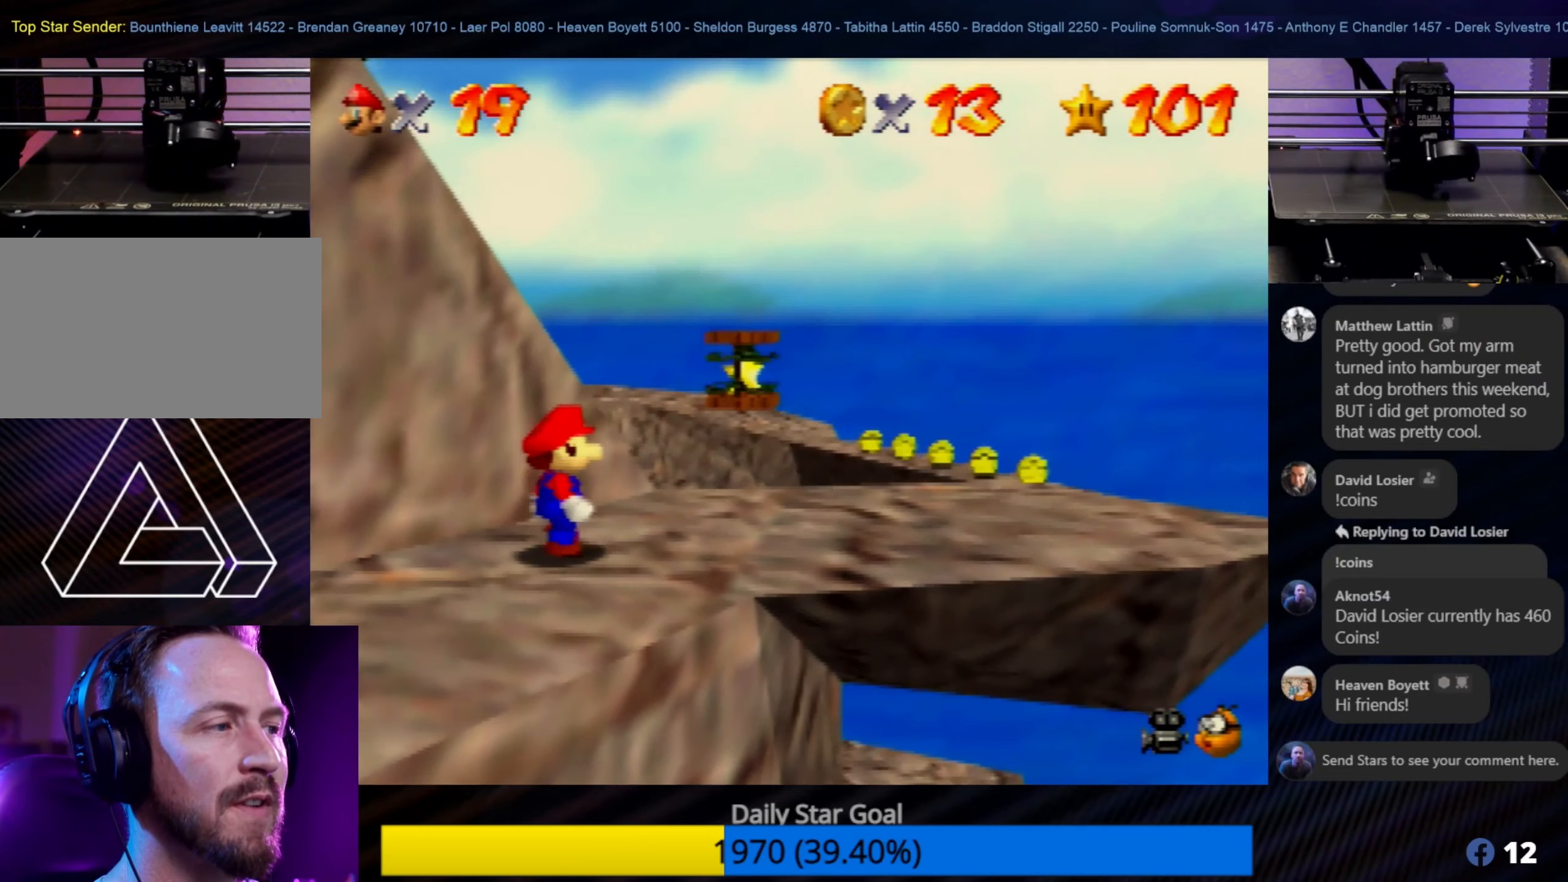
{"buttons": [], "left_stick": "right", "events": [[50, "left_stick", "center"], [233, "left_stick", "right"]]}
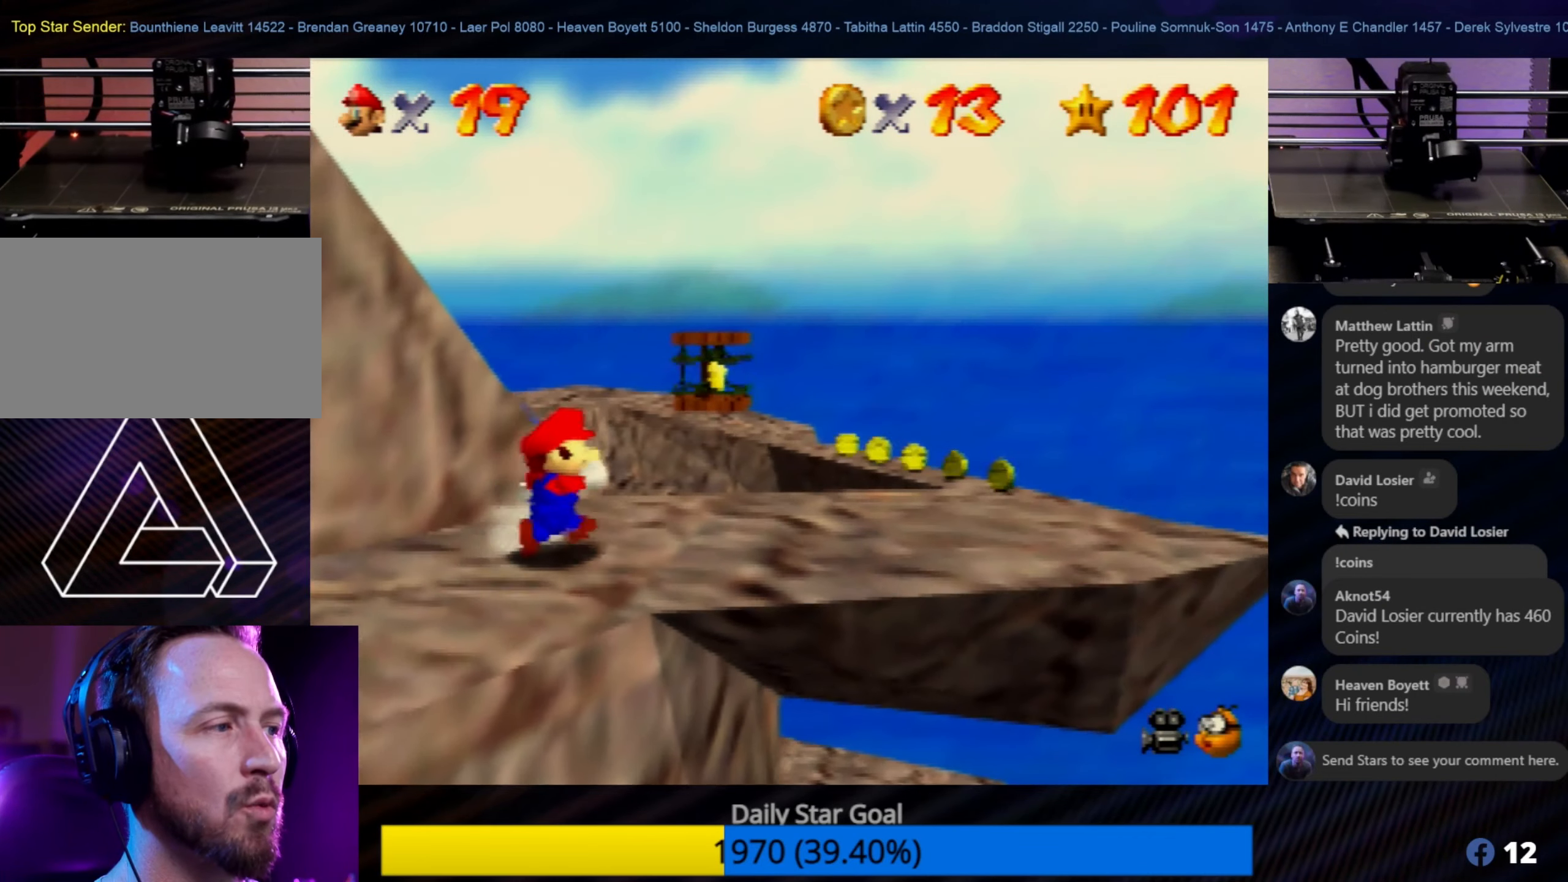
{"buttons": [], "left_stick": "center", "events": [[366, "left_stick", "center"]]}
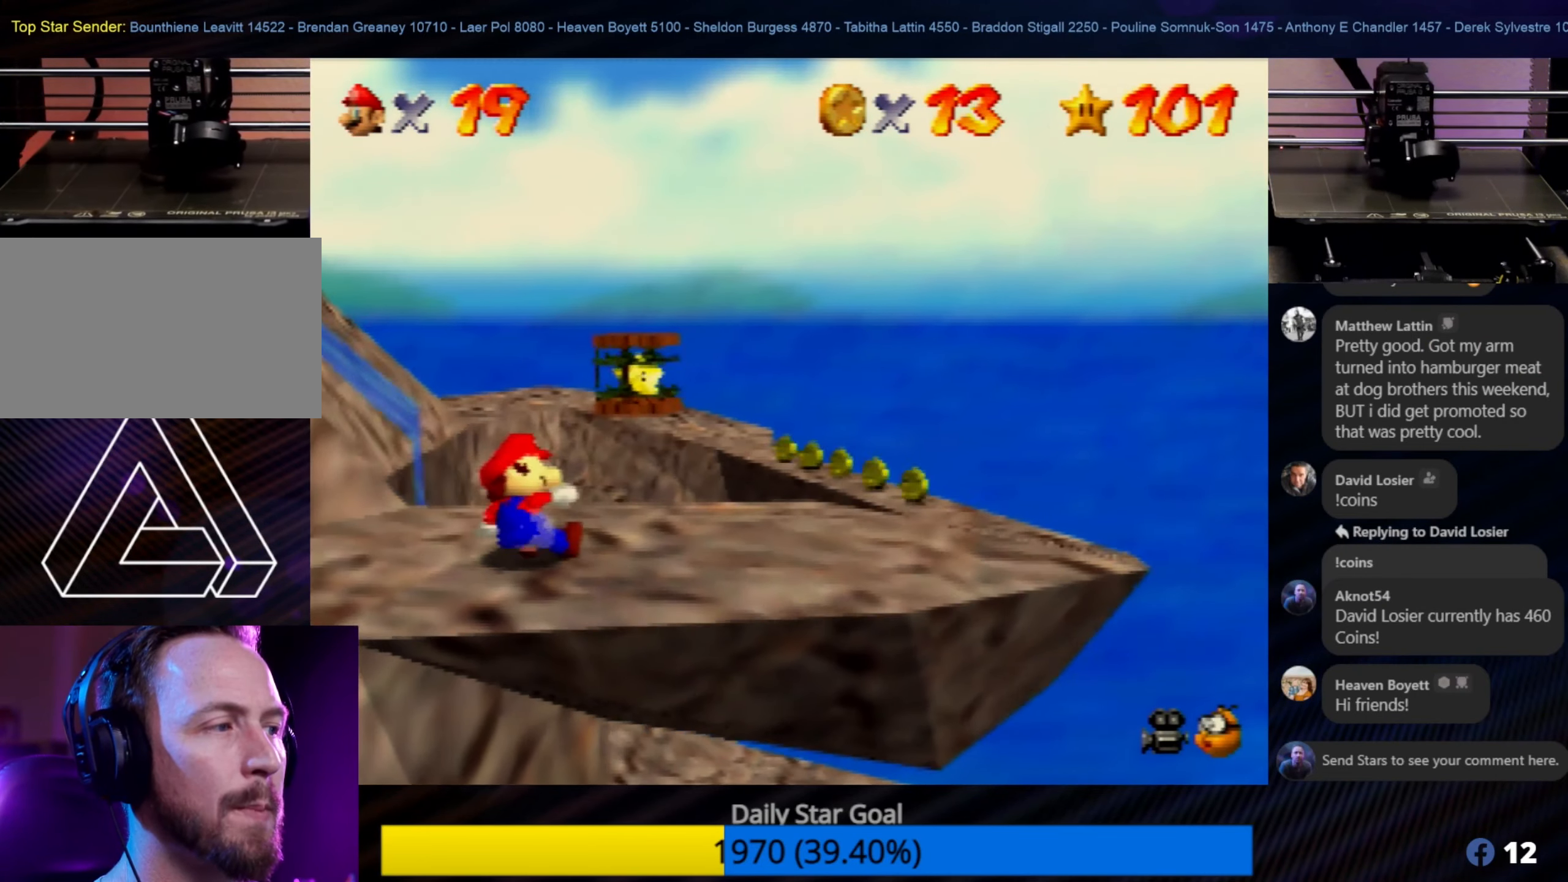
{"buttons": ["C_RIGHT"], "left_stick": "center", "events": [[166, "C_RIGHT", "down"], [333, "C_RIGHT", "up"], [366, "C_RIGHT", "down"]]}
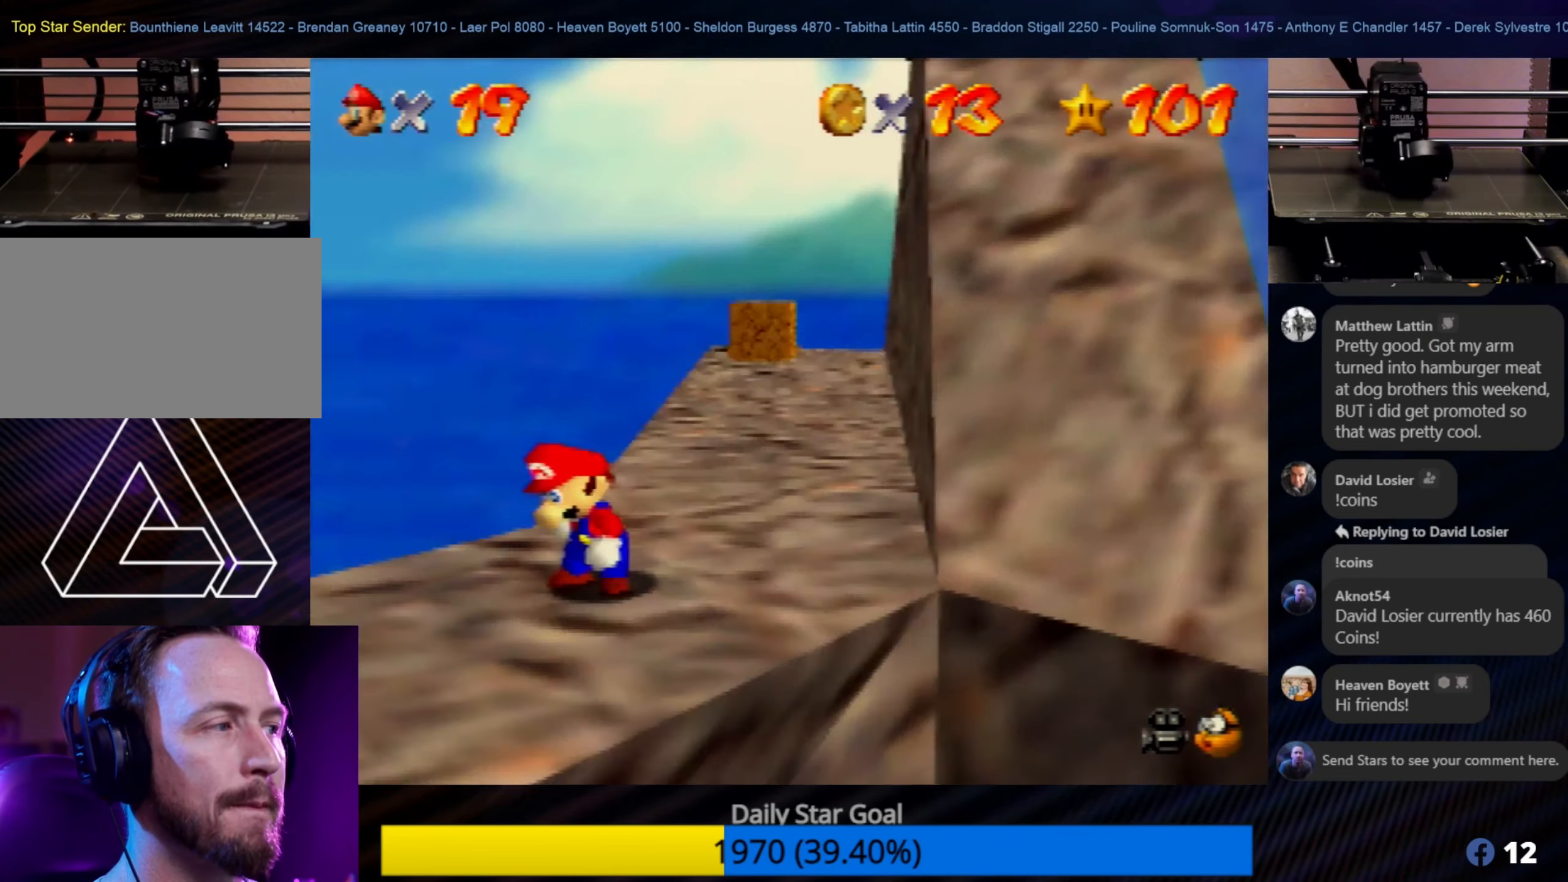
{"buttons": [], "left_stick": "center", "events": [[50, "C_RIGHT", "up"]]}
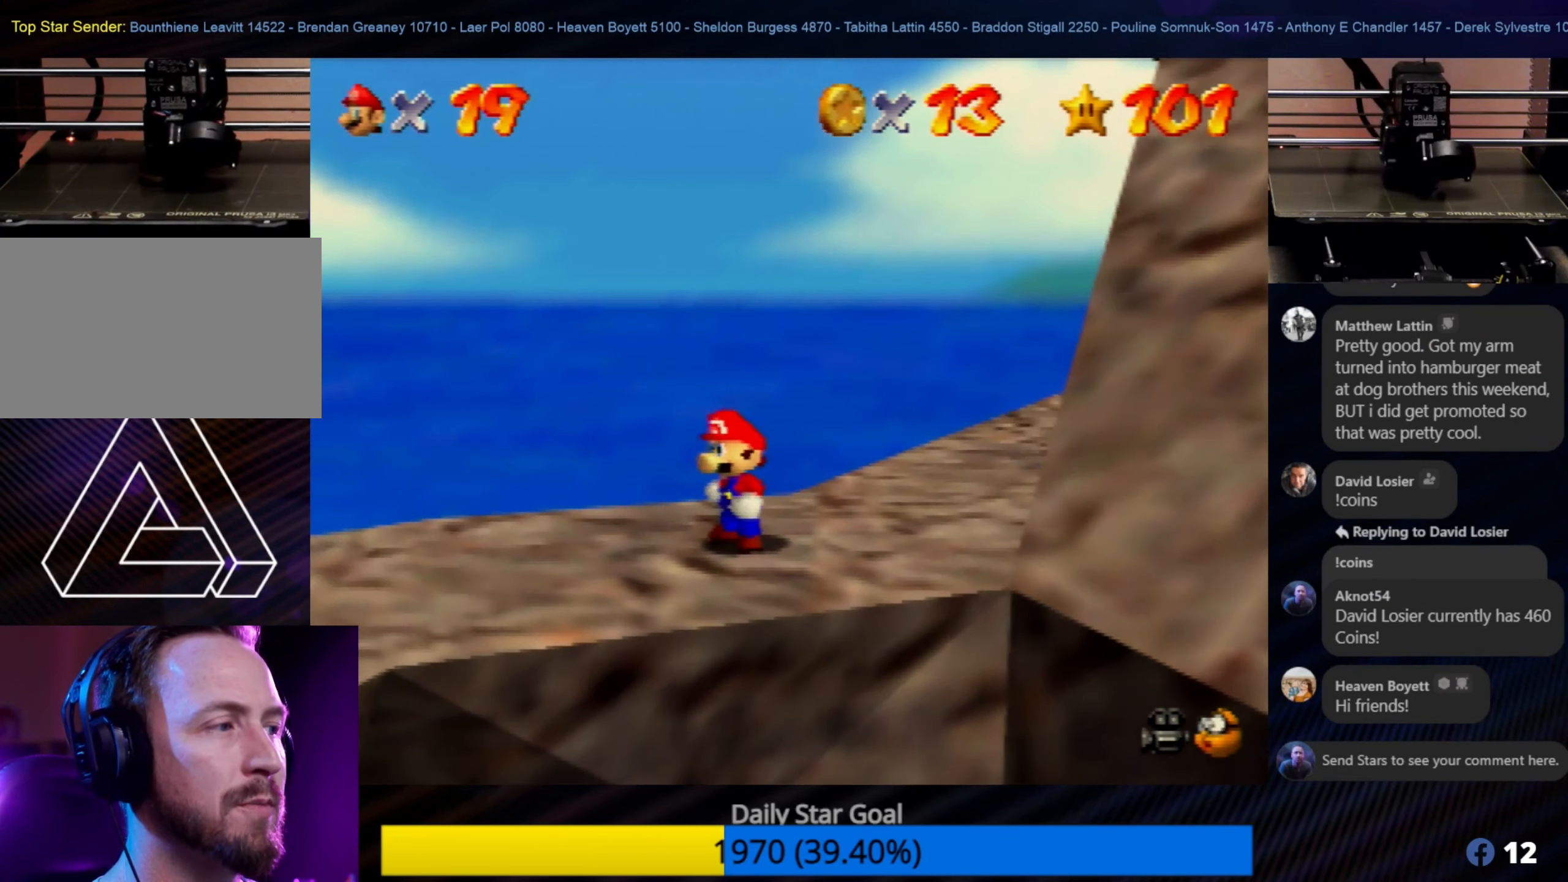
{"buttons": [], "left_stick": "center", "events": [[100, "C_UP", "down"], [216, "C_UP", "up"]]}
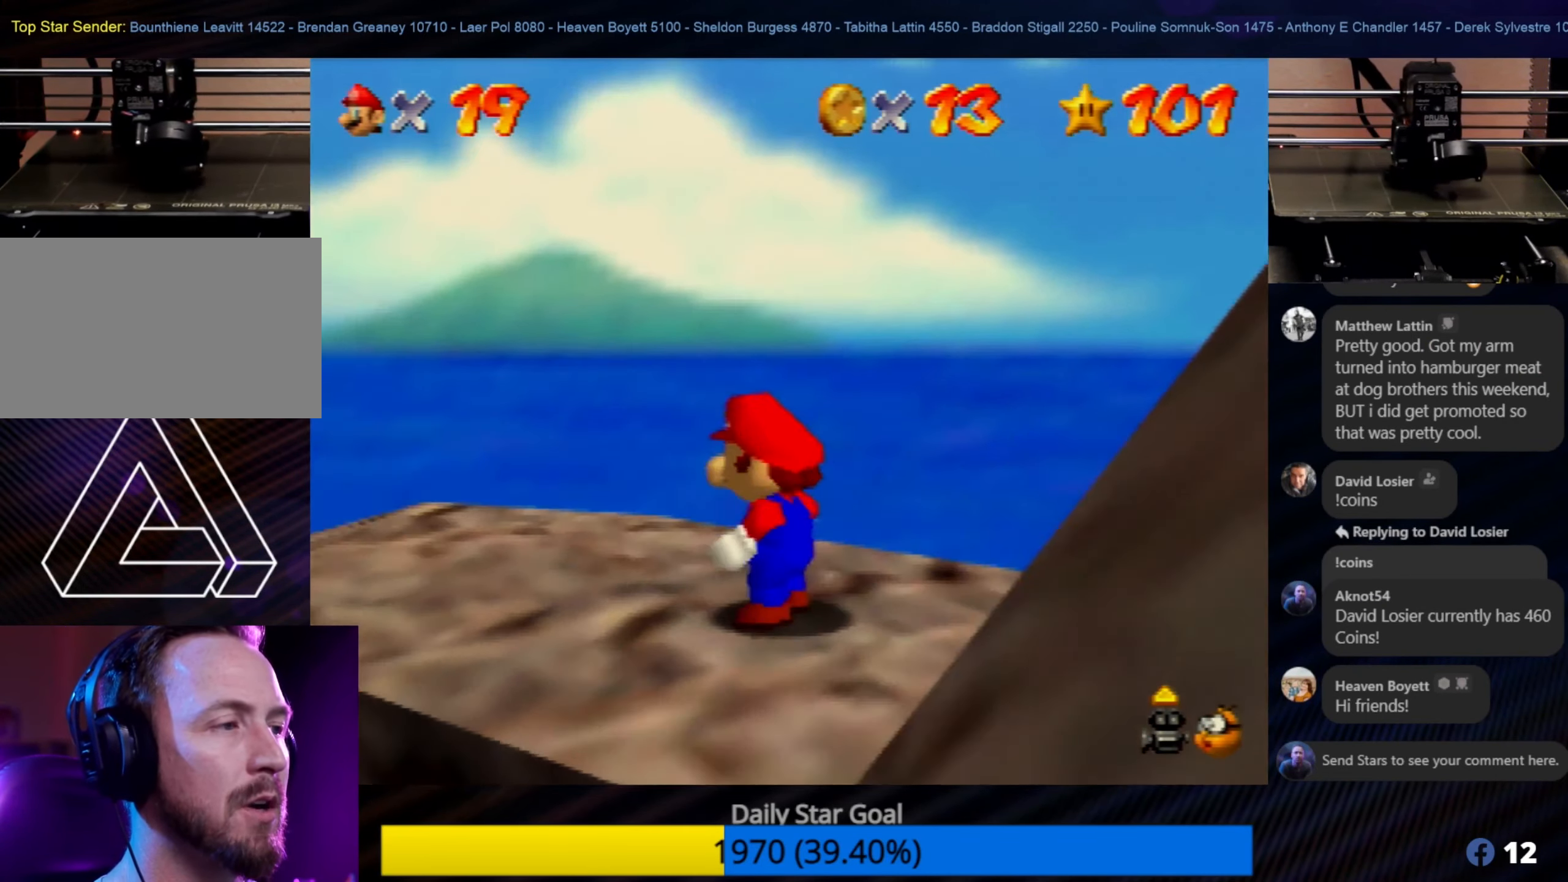
{"buttons": ["C_LEFT"], "left_stick": "center", "events": [[50, "C_LEFT", "down"], [183, "C_LEFT", "up"], [250, "C_LEFT", "down"], [350, "C_LEFT", "up"], [433, "C_LEFT", "down"]]}
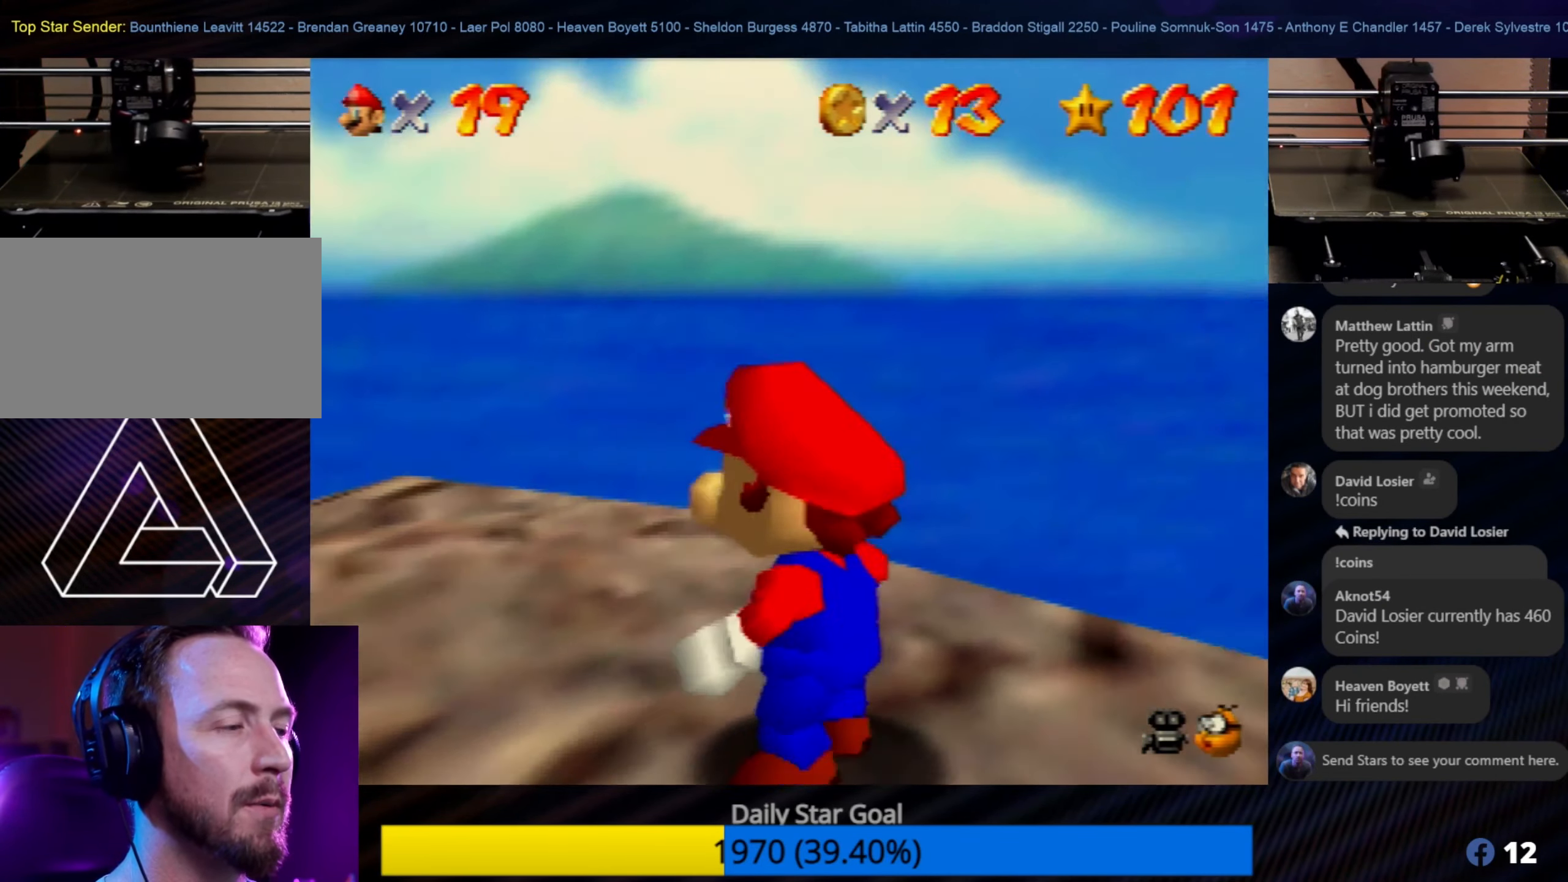
{"buttons": [], "left_stick": "center", "events": [[33, "C_LEFT", "up"], [250, "C_LEFT", "down"], [416, "C_LEFT", "up"]]}
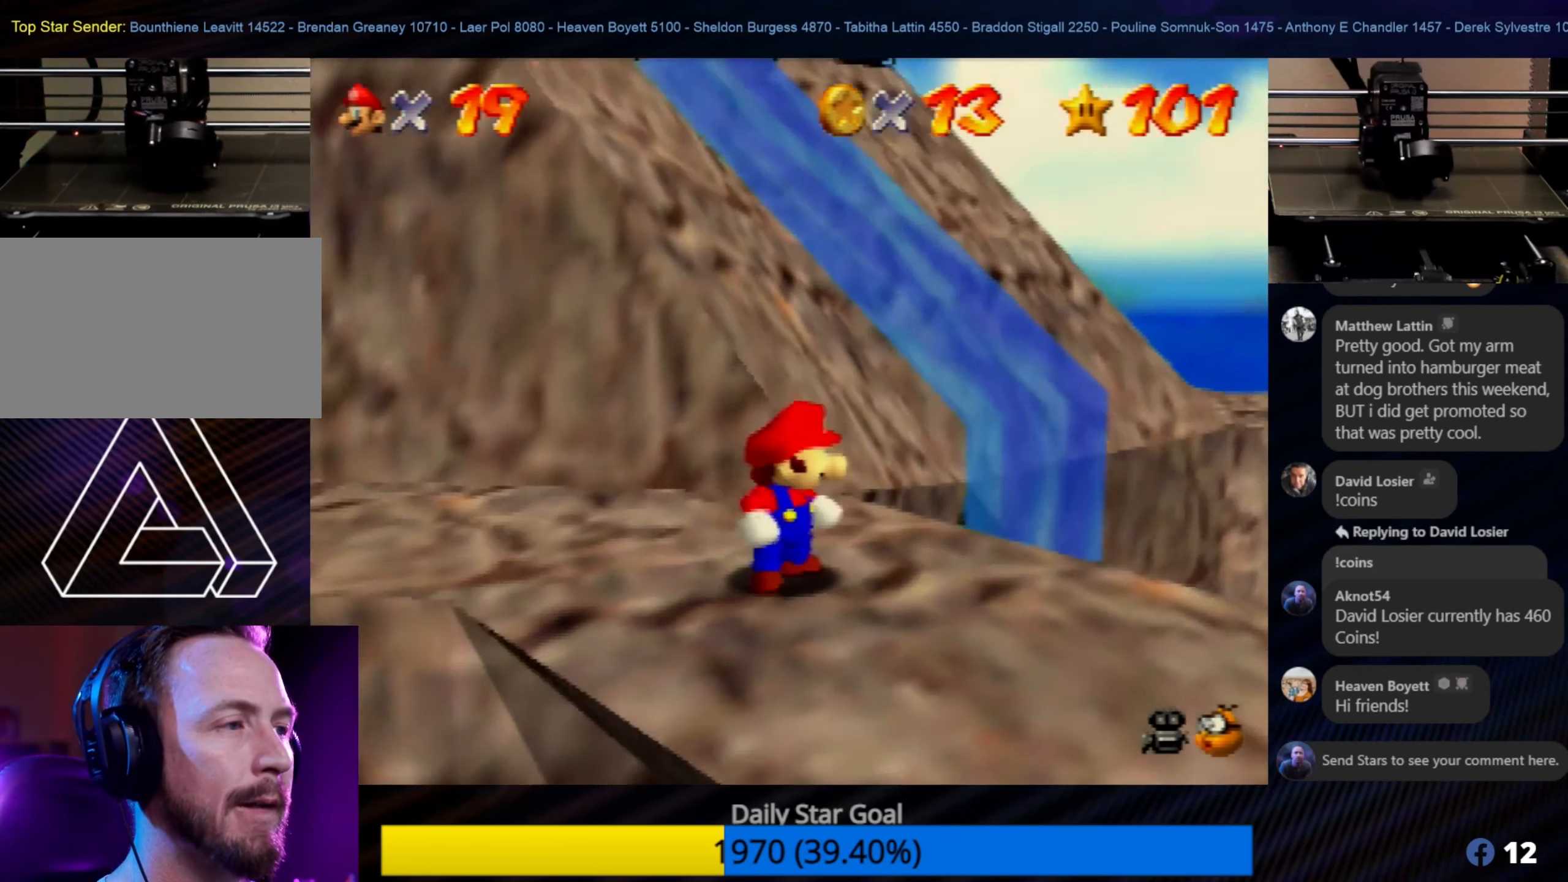
{"buttons": ["C_RIGHT"], "left_stick": "center", "events": [[450, "C_RIGHT", "down"]]}
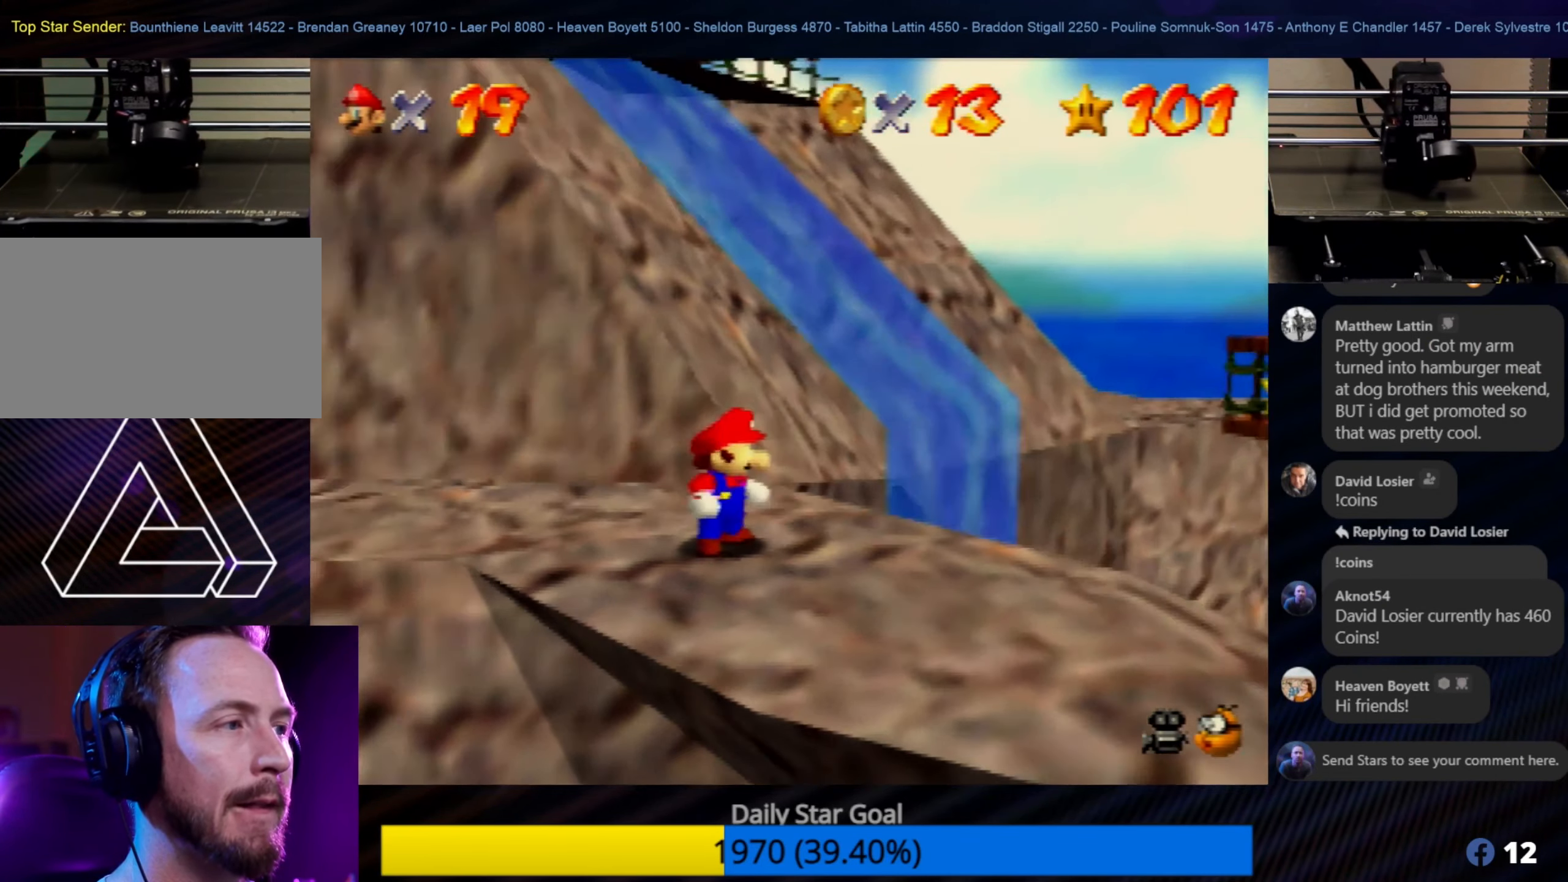
{"buttons": [], "left_stick": "center", "events": [[116, "C_RIGHT", "up"]]}
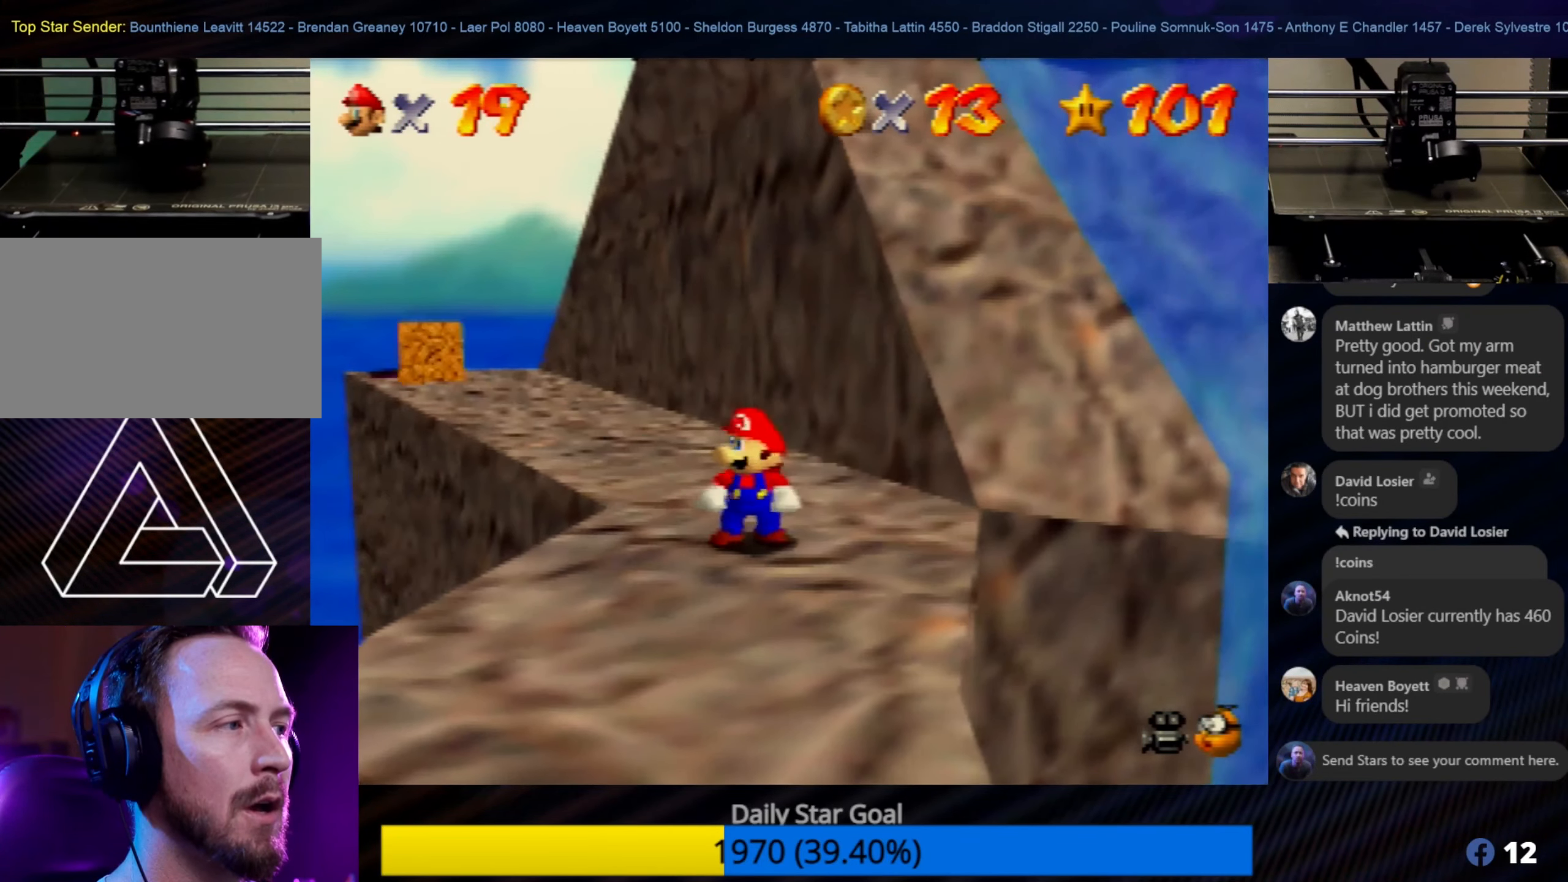
{"buttons": [], "left_stick": "up", "events": [[16, "left_stick", "up"]]}
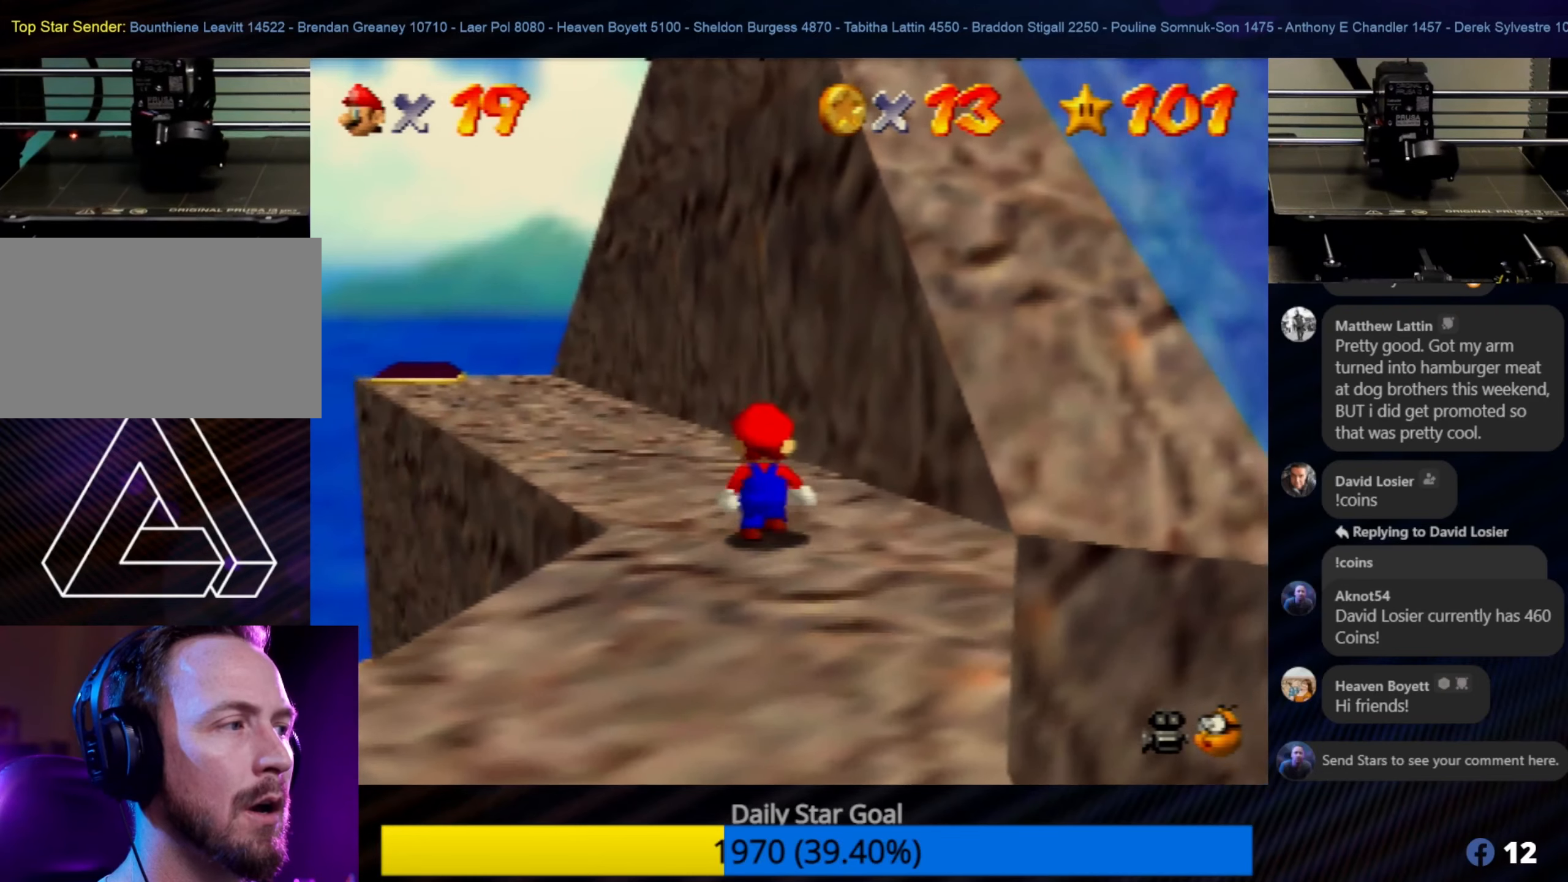
{"buttons": [], "left_stick": "center", "events": [[250, "left_stick", "center"]]}
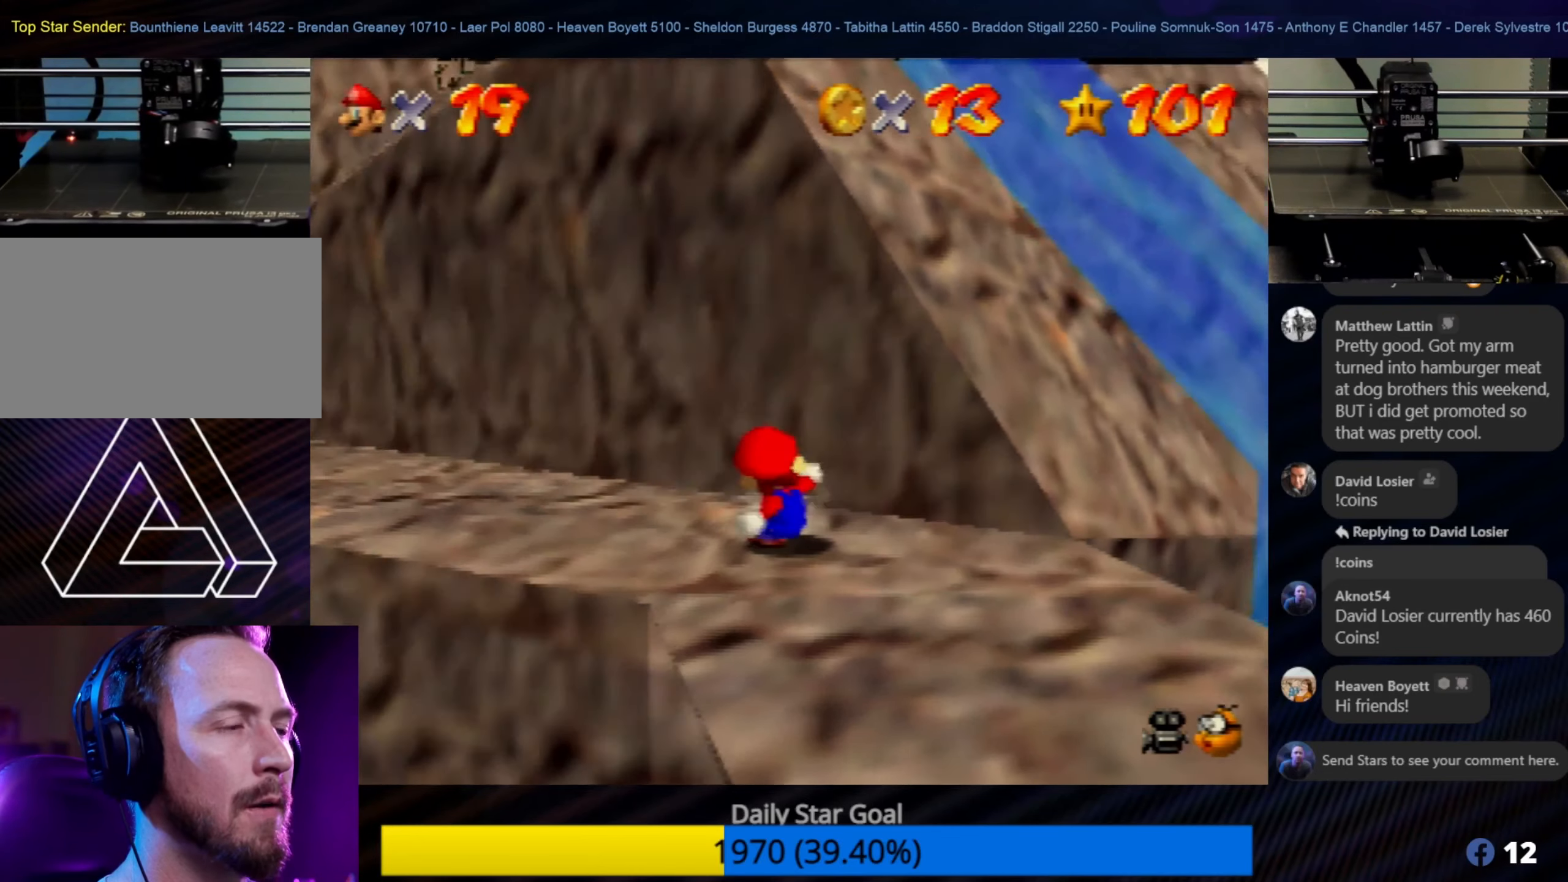
{"buttons": [], "left_stick": "center", "events": [[50, "left_stick", "down-right"], [333, "left_stick", "center"]]}
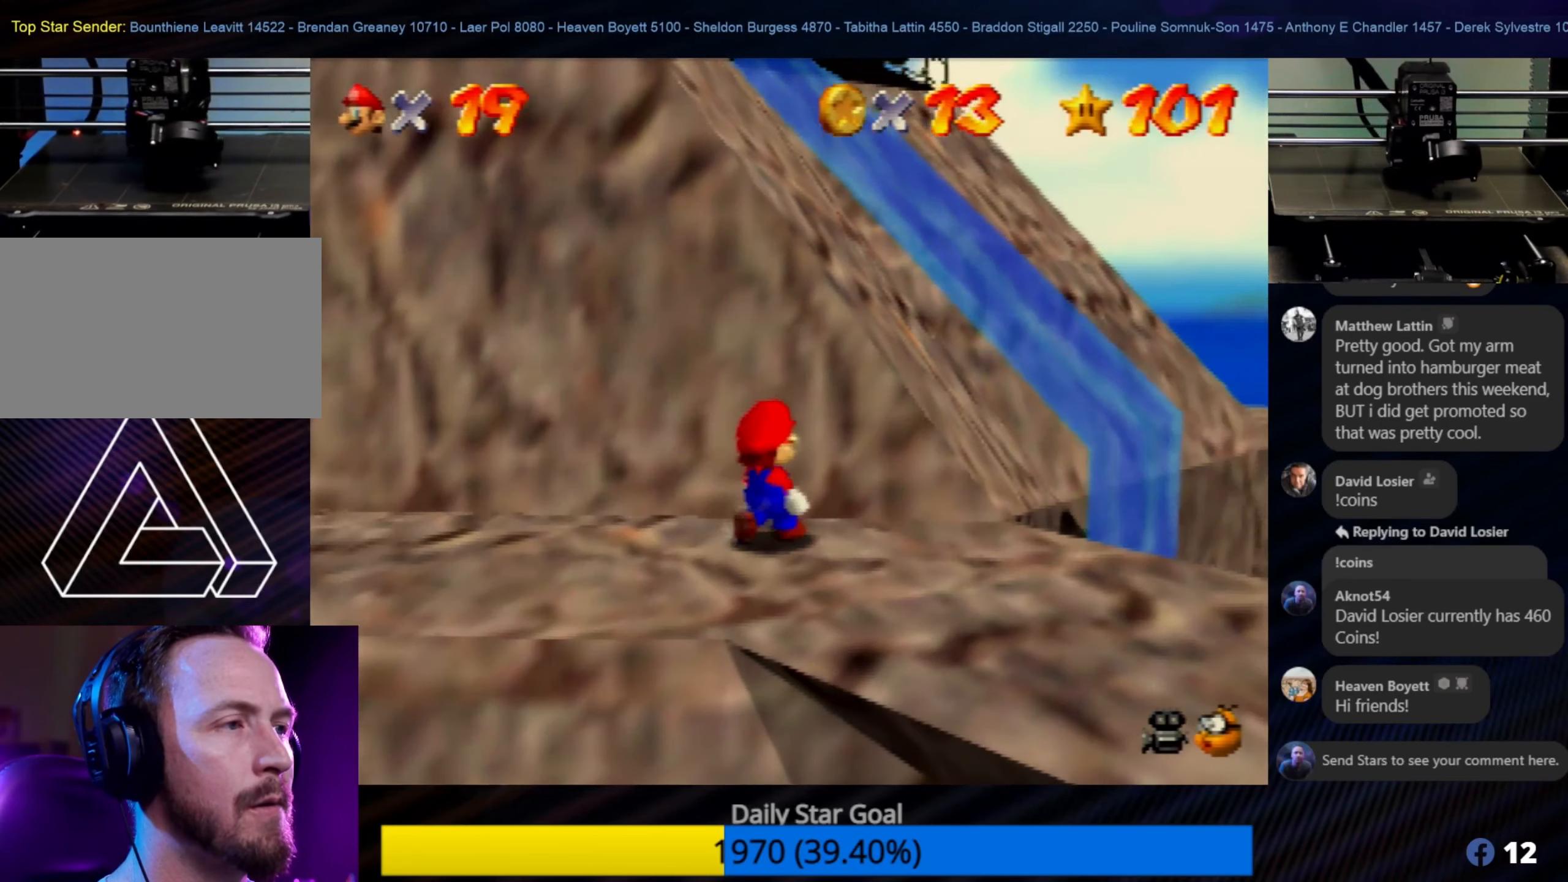
{"buttons": [], "left_stick": "center", "events": [[50, "left_stick", "right"], [217, "left_stick", "down-right"], [500, "left_stick", "center"]]}
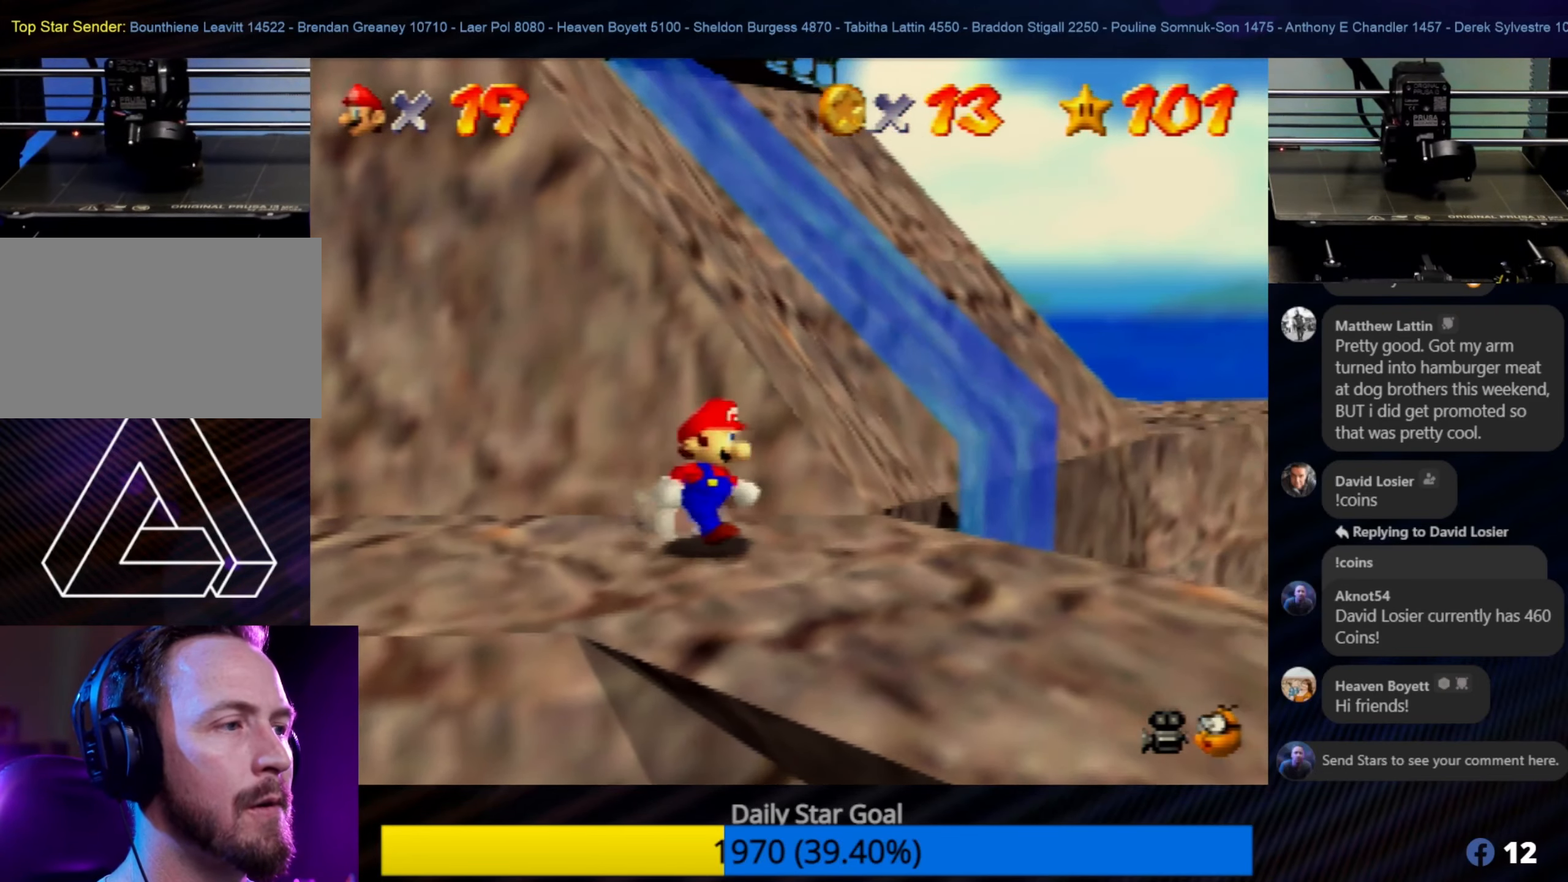
{"buttons": [], "left_stick": "center", "events": []}